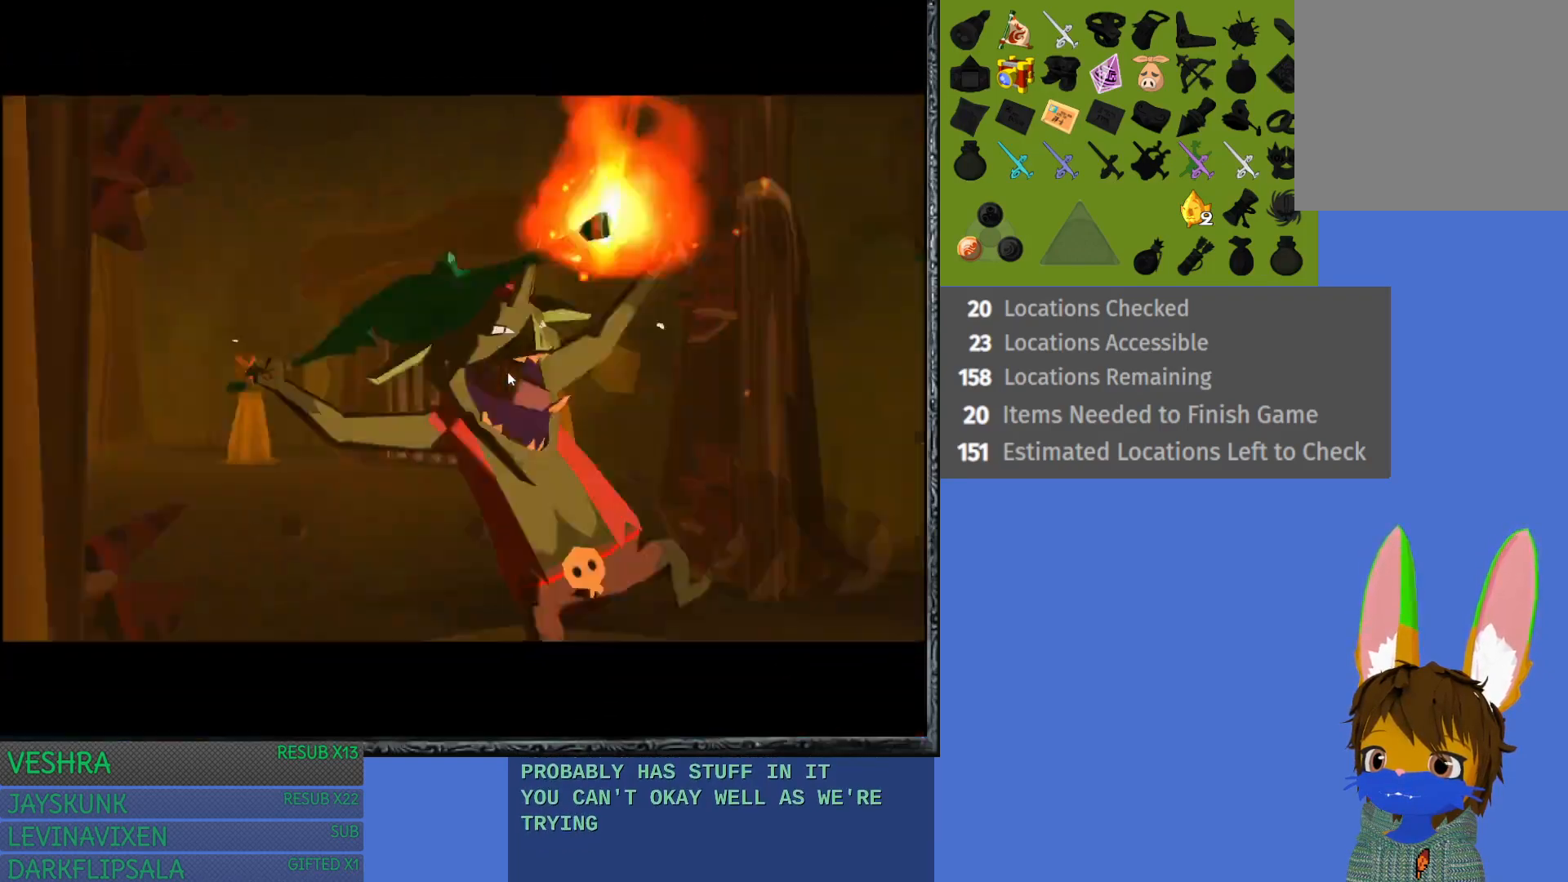
Gameplay with a controller (PlayStation layout); each line is a JSON object with the inputs held at the frame after it. "events" lists button and stick changes between this image and that frame as [ms after this image, input, new state], when the widget could be followed in between.
{"buttons": [], "left_stick": "center", "right_stick": "center", "events": [[233, "left_stick", "center"]]}
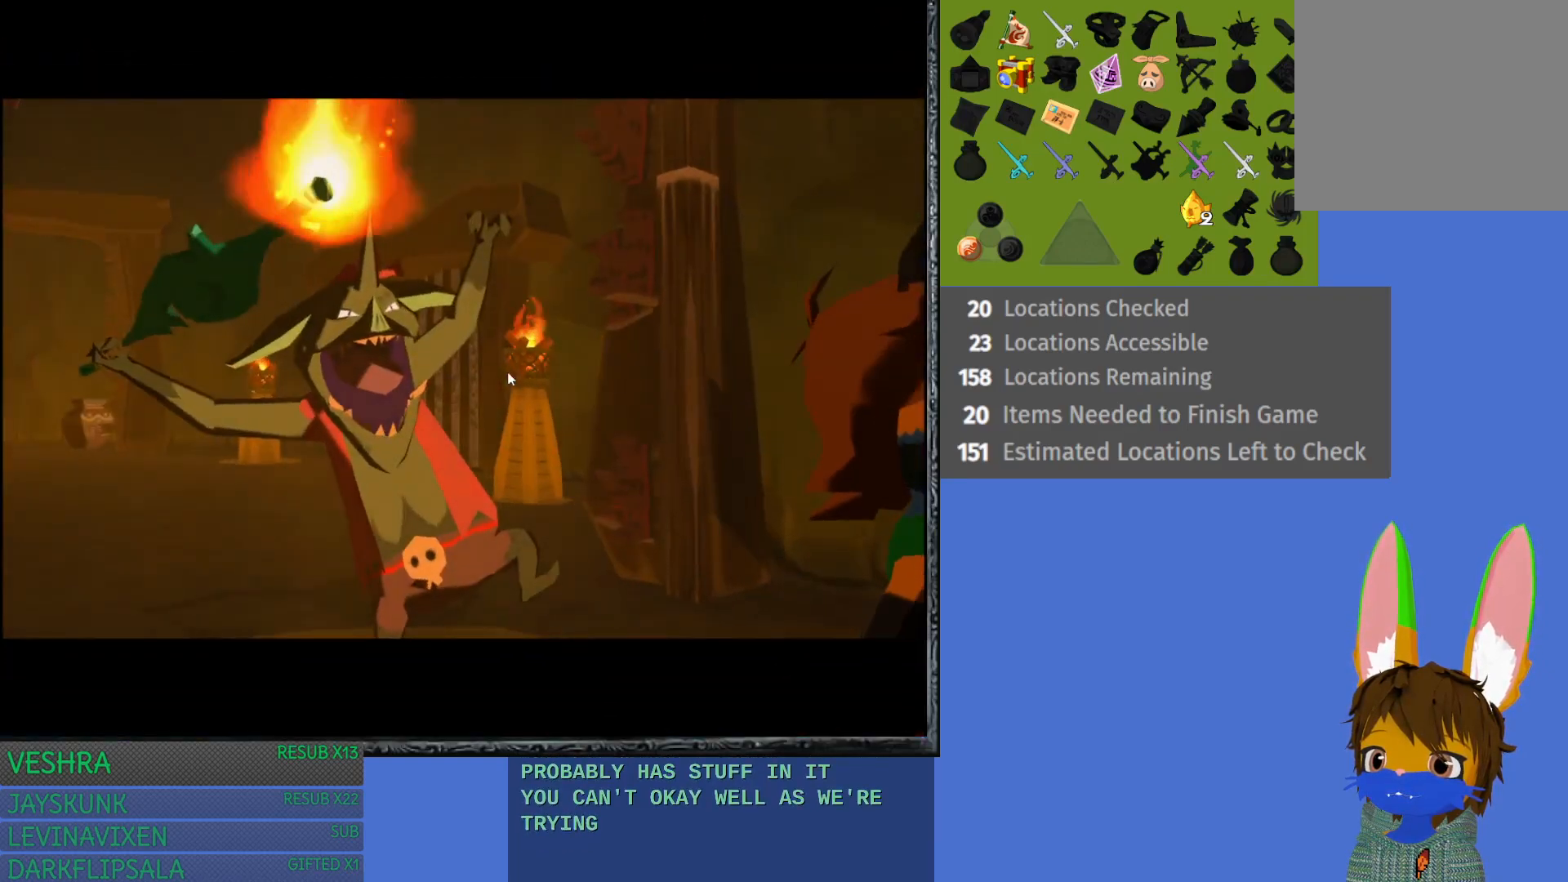
{"buttons": [], "left_stick": "center", "right_stick": "center", "events": []}
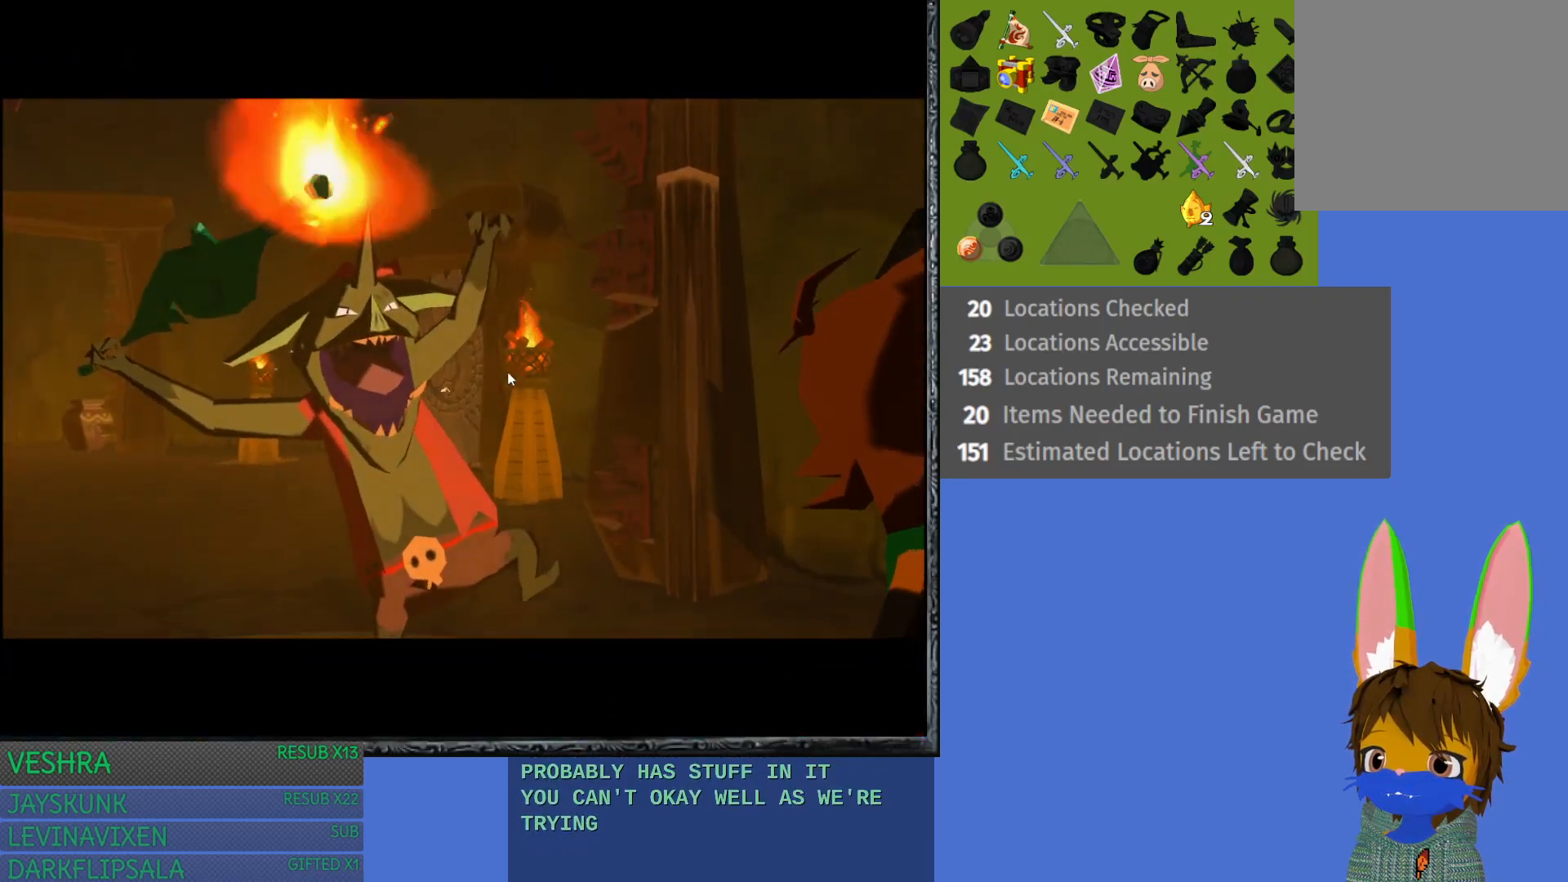
{"buttons": [], "left_stick": "up-left", "right_stick": "center", "events": [[150, "left_stick", "up-left"]]}
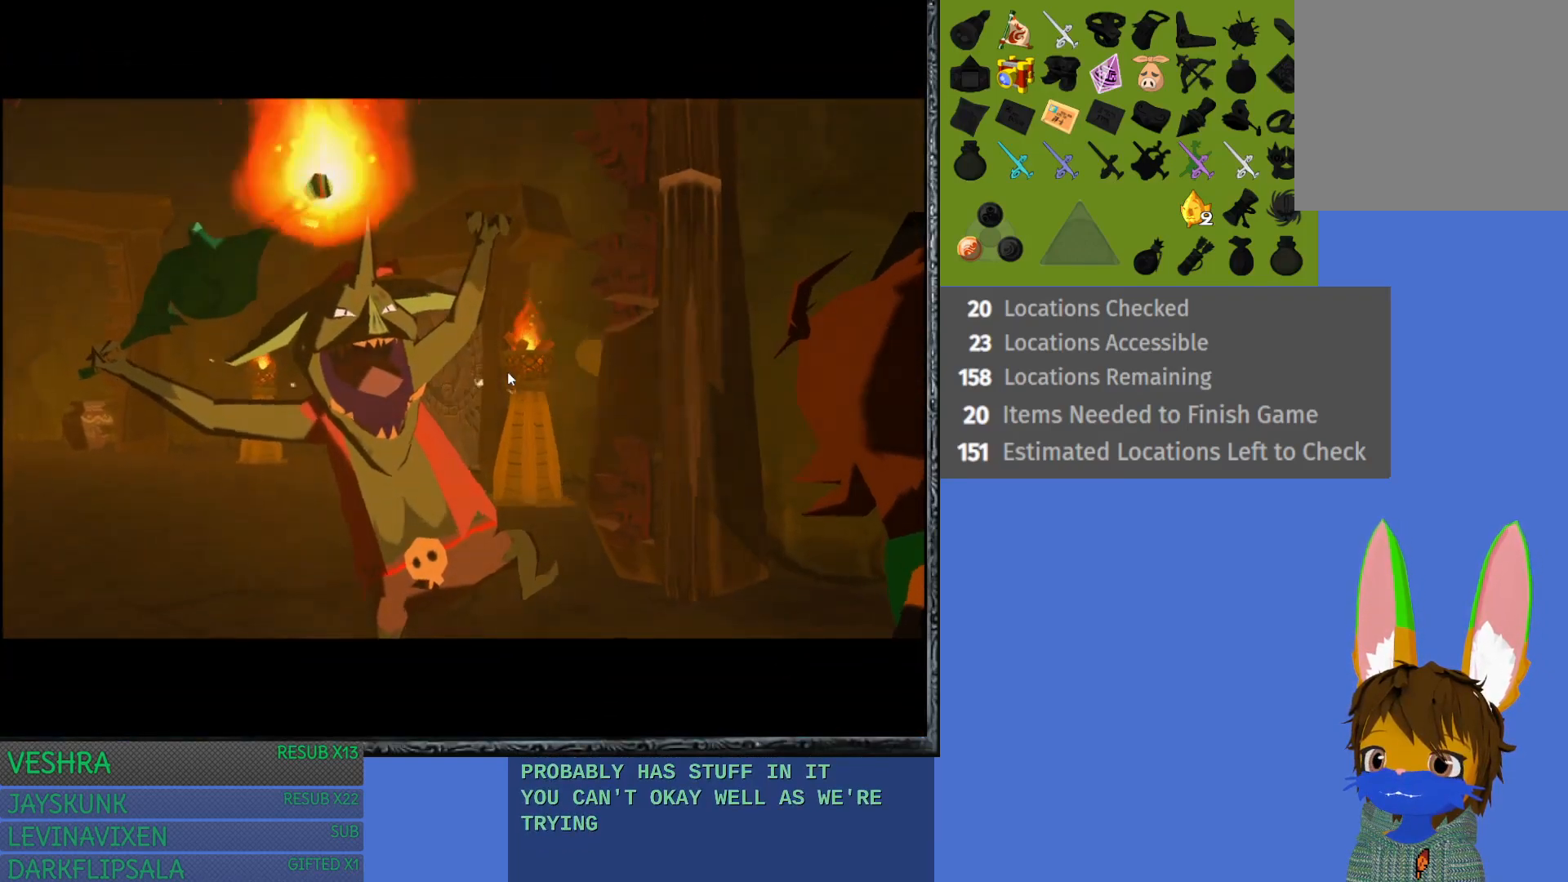
{"buttons": [], "left_stick": "up", "right_stick": "center", "events": [[317, "left_stick", "up"]]}
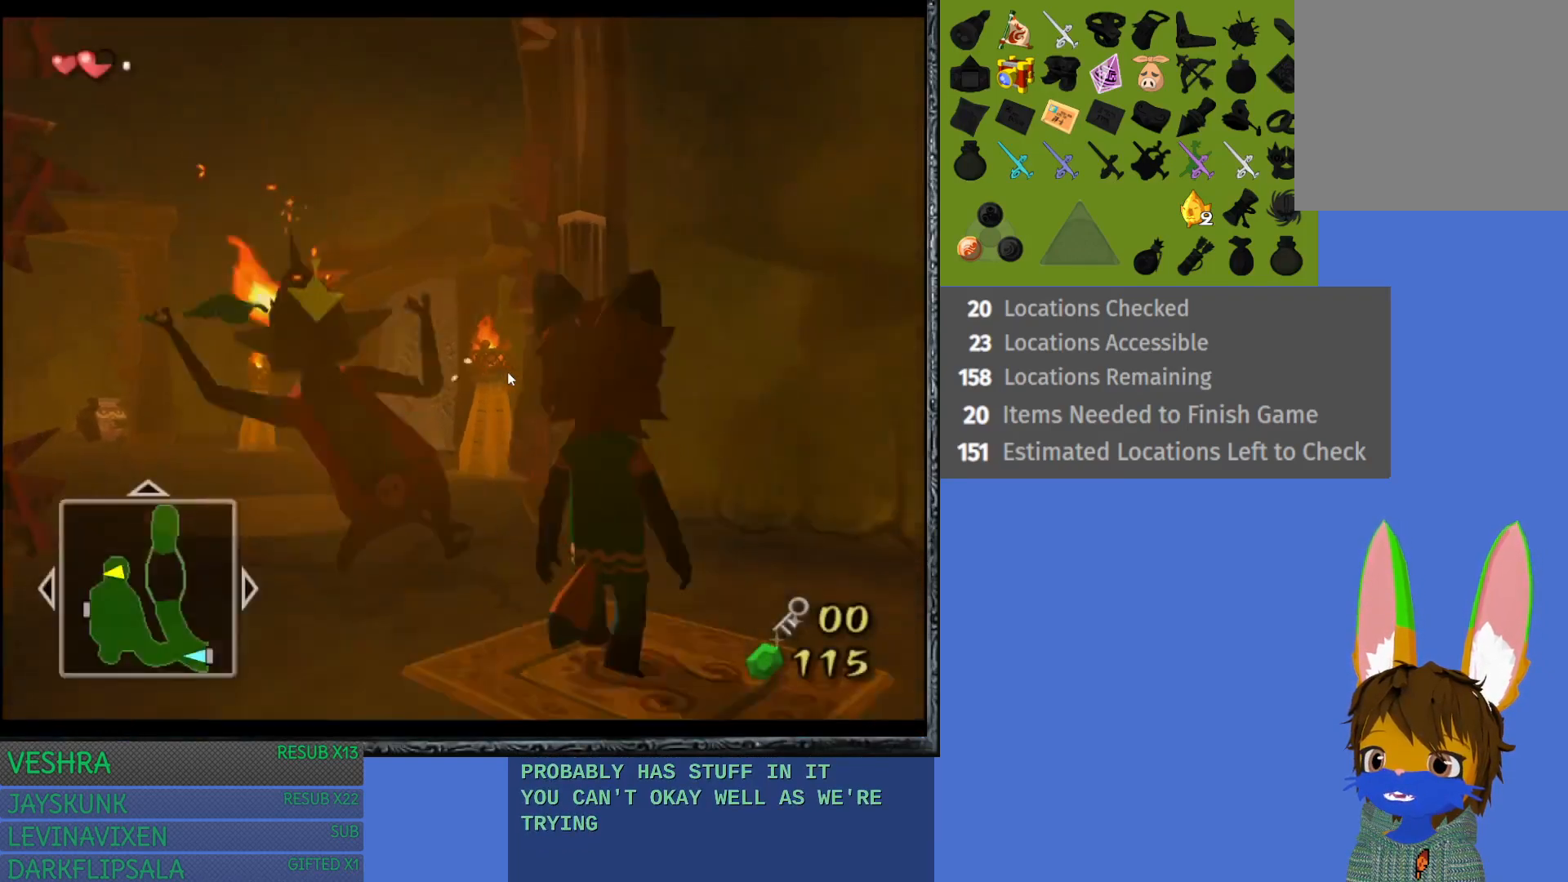
{"buttons": [], "left_stick": "up-left", "right_stick": "center", "events": [[33, "left_stick", "up-left"]]}
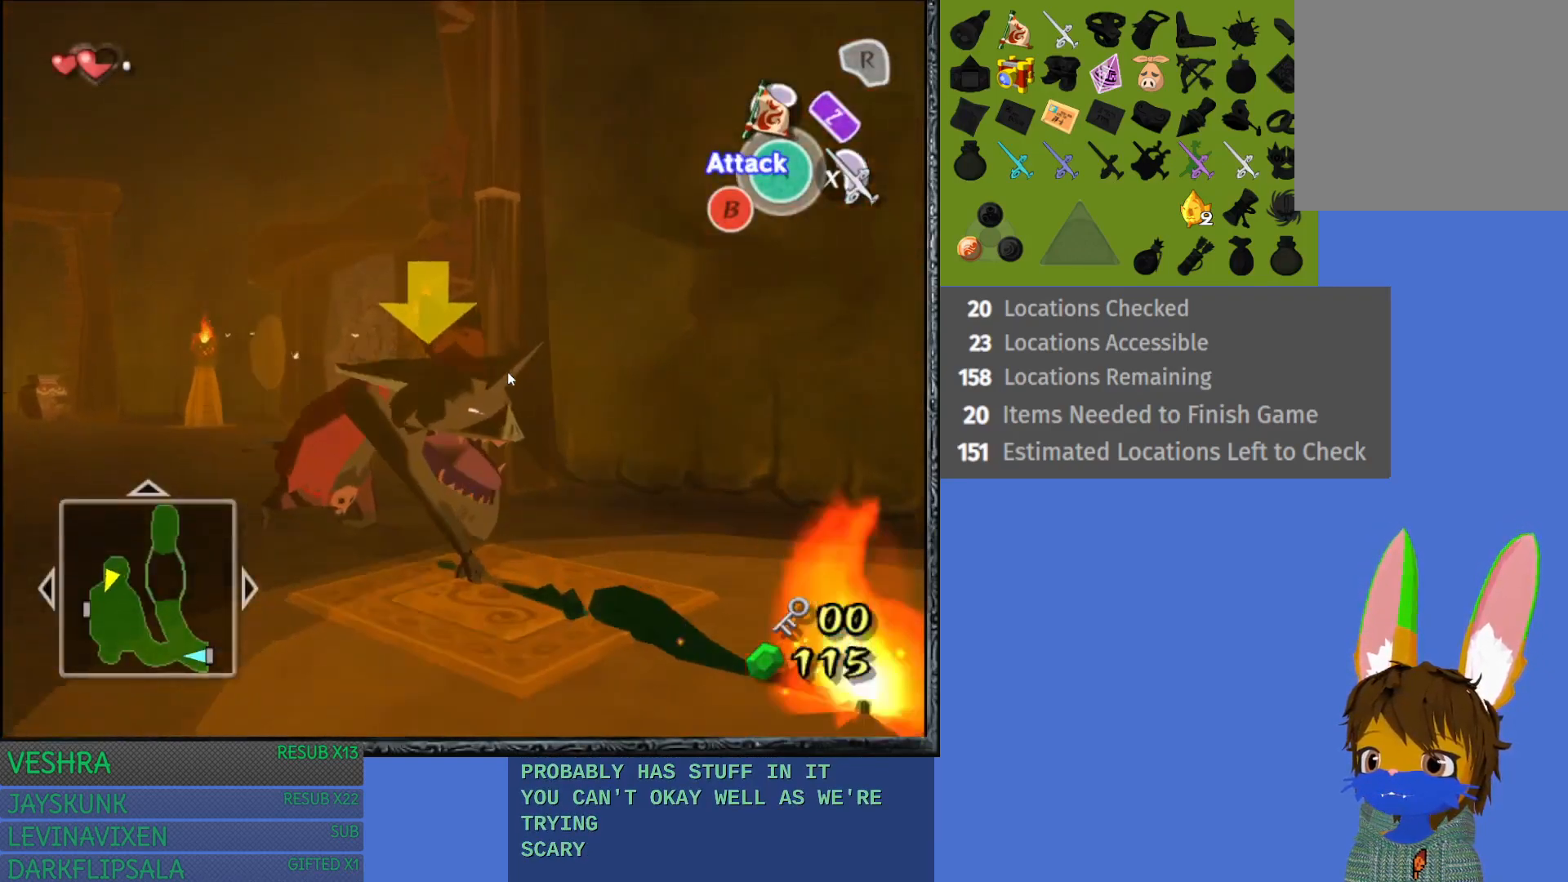
{"buttons": [], "left_stick": "up-left", "right_stick": "center", "events": [[167, "left_stick", "up"], [417, "left_stick", "up-left"]]}
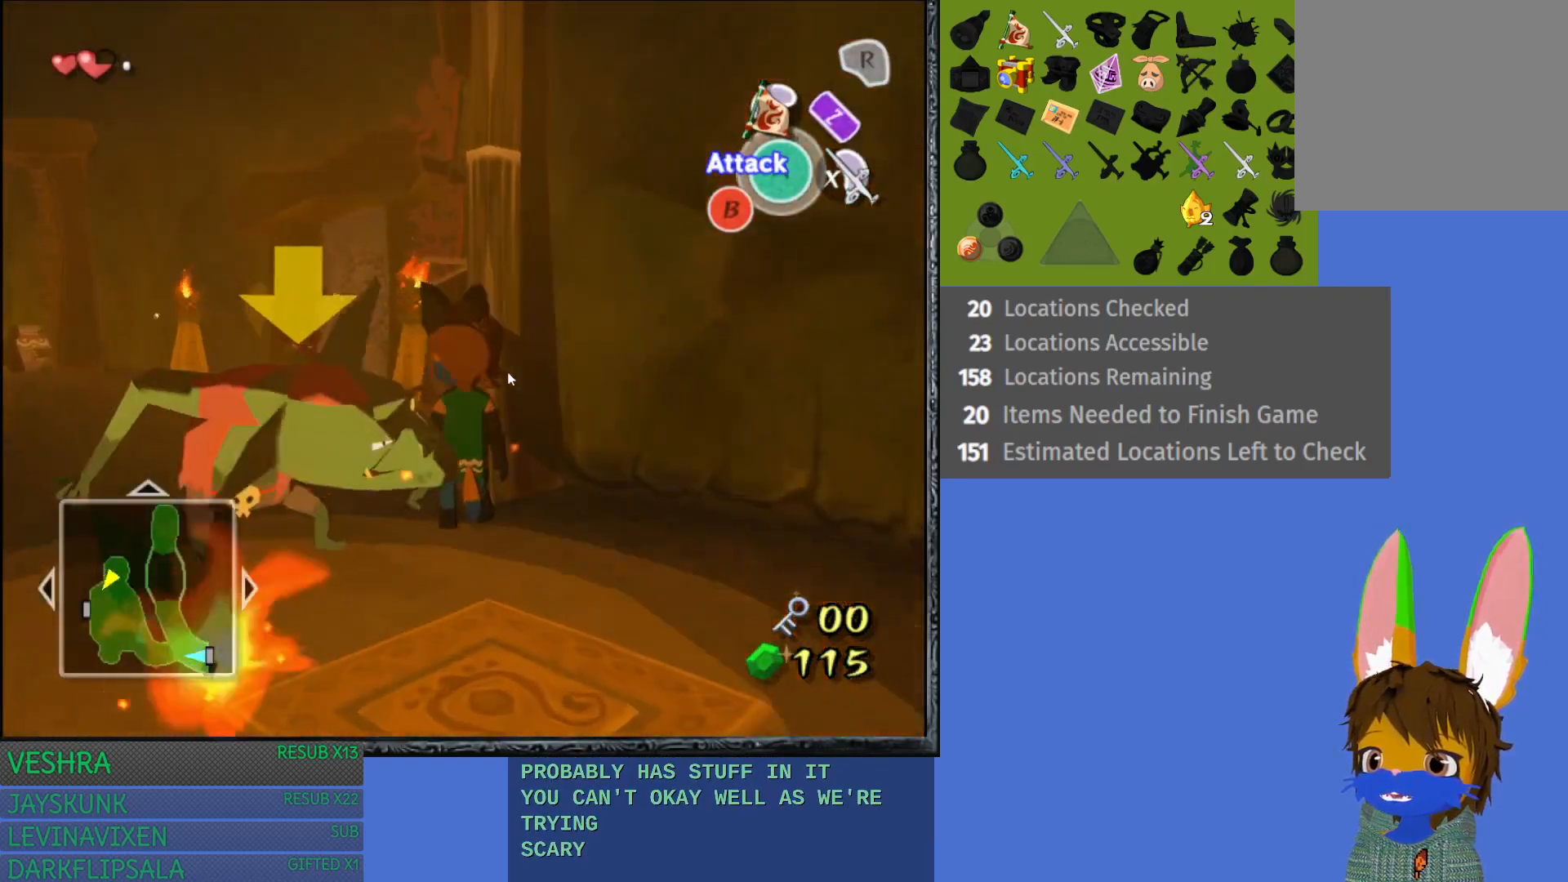
{"buttons": [], "left_stick": "up", "right_stick": "center", "events": [[50, "left_stick", "left"], [500, "left_stick", "up"]]}
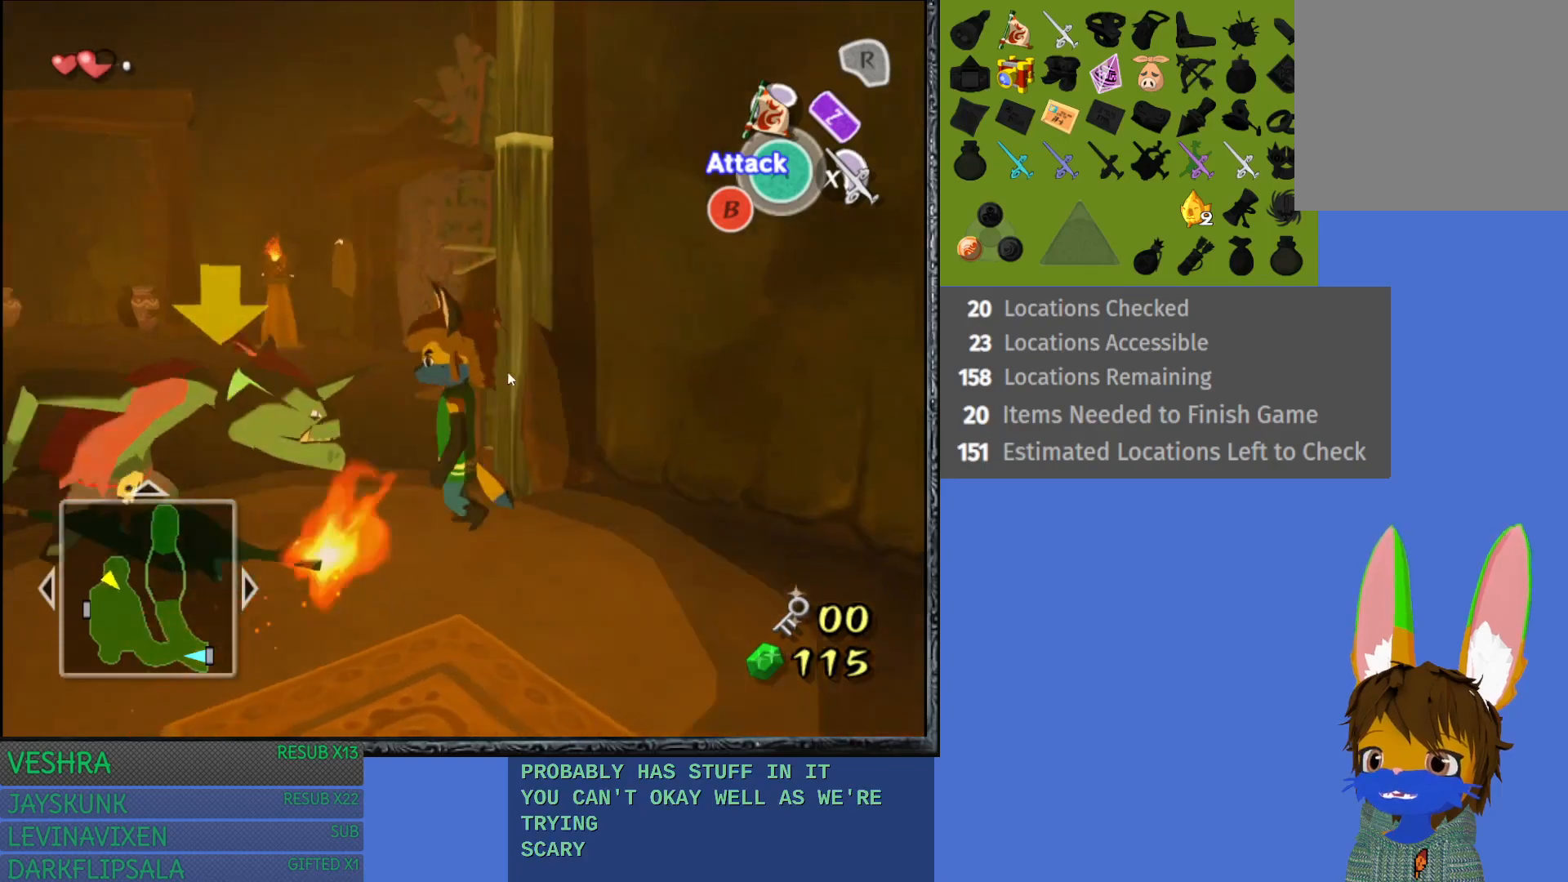
{"buttons": [], "left_stick": "up-left", "right_stick": "center", "events": [[183, "left_stick", "up-left"]]}
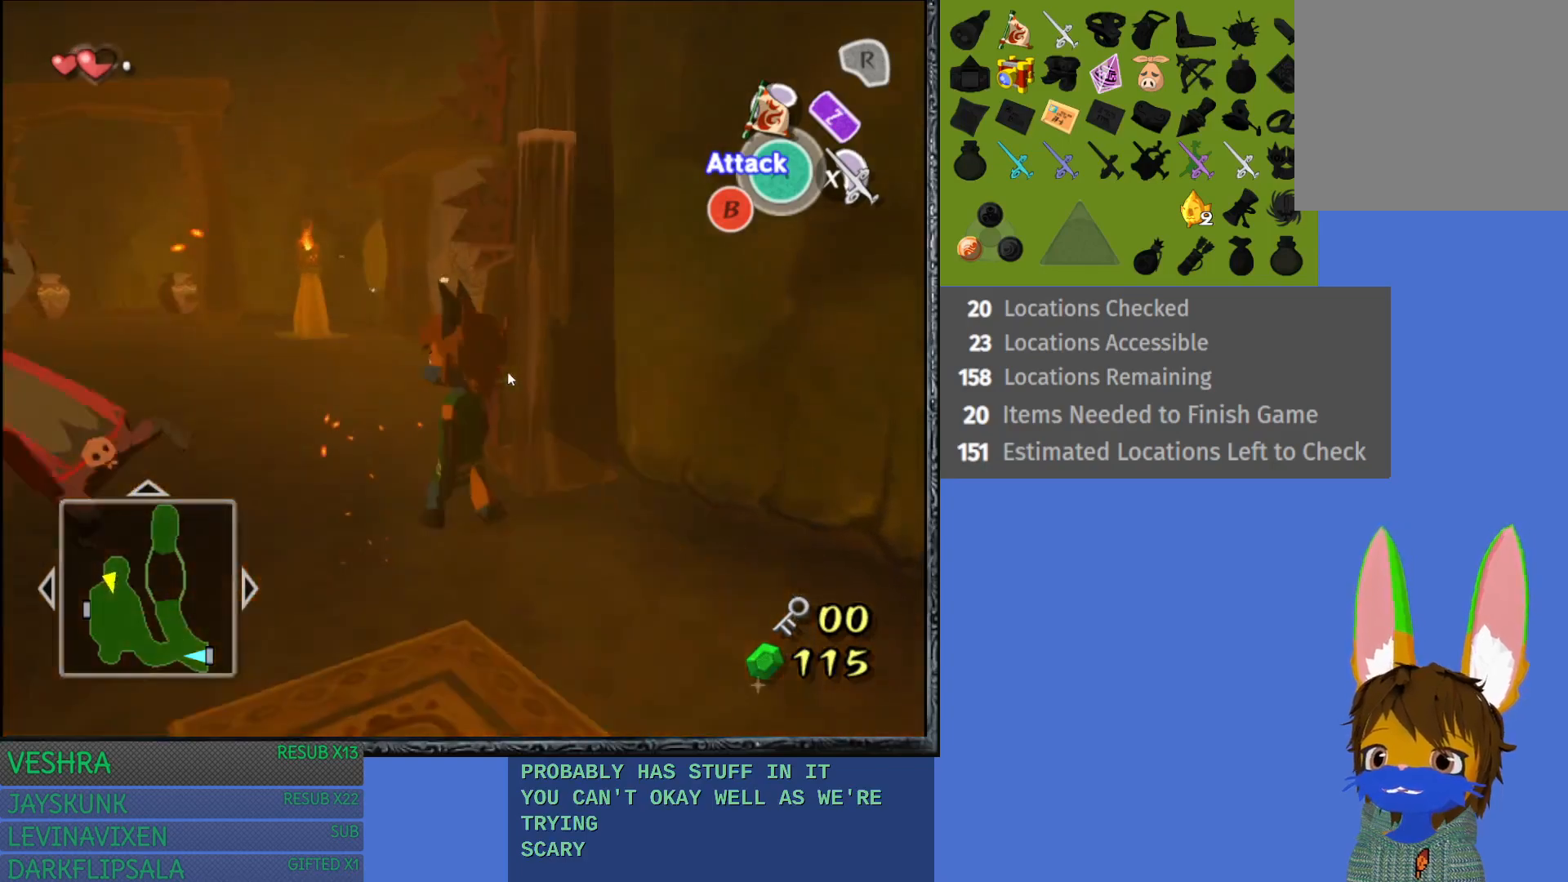
{"buttons": ["CROSS"], "left_stick": "up-left", "right_stick": "center", "events": [[117, "CROSS", "down"], [250, "CROSS", "up"], [300, "CROSS", "down"], [400, "CROSS", "up"], [450, "CROSS", "down"]]}
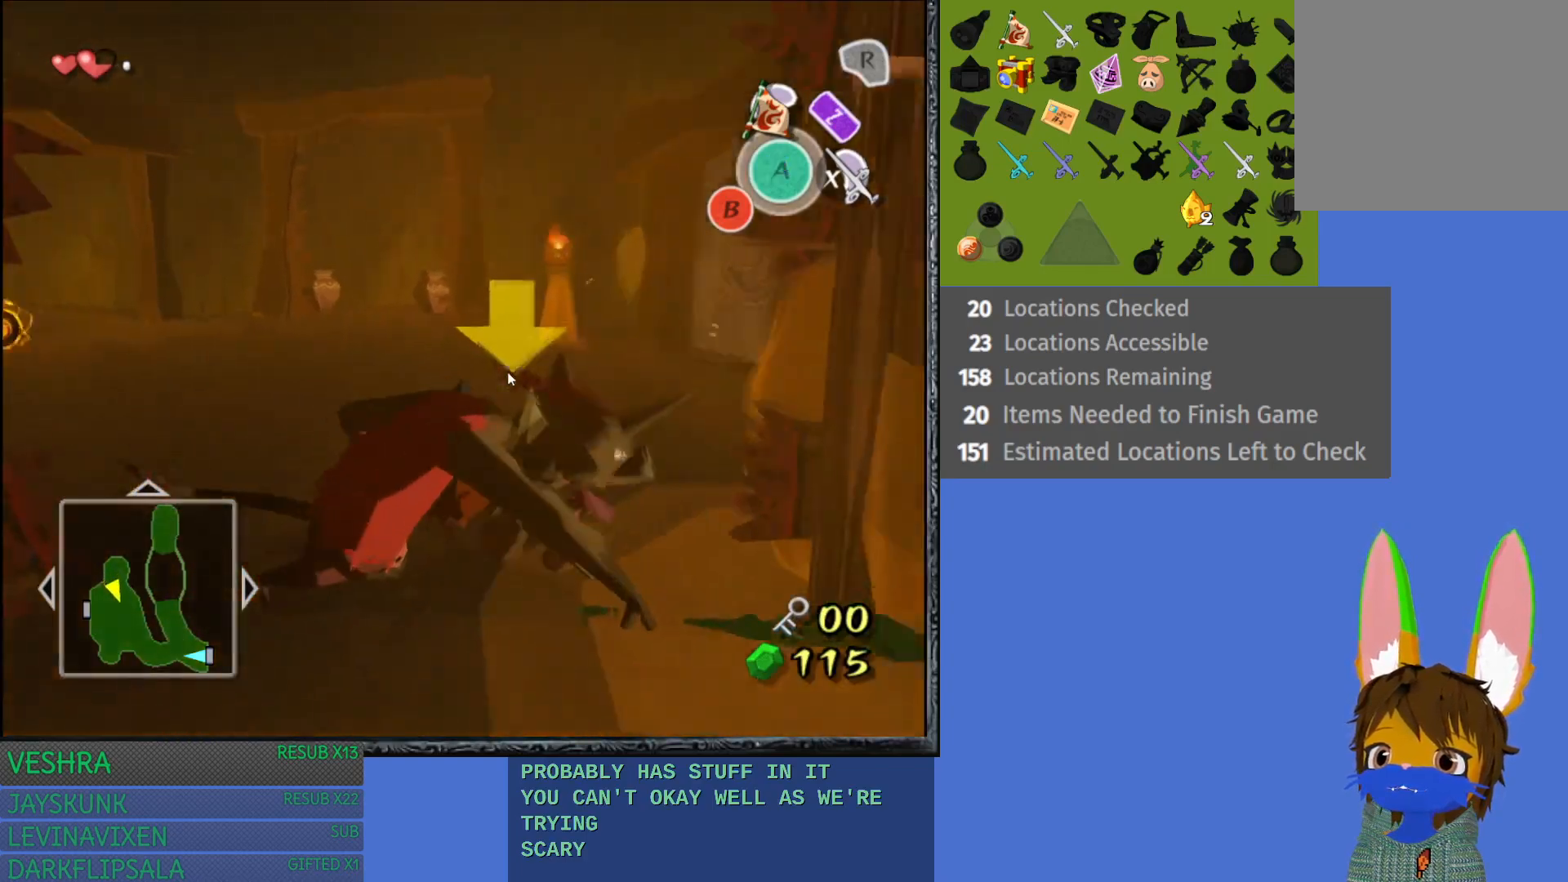
{"buttons": [], "left_stick": "up-right", "right_stick": "center", "events": [[50, "left_stick", "up"], [67, "CROSS", "up"], [150, "left_stick", "up-right"]]}
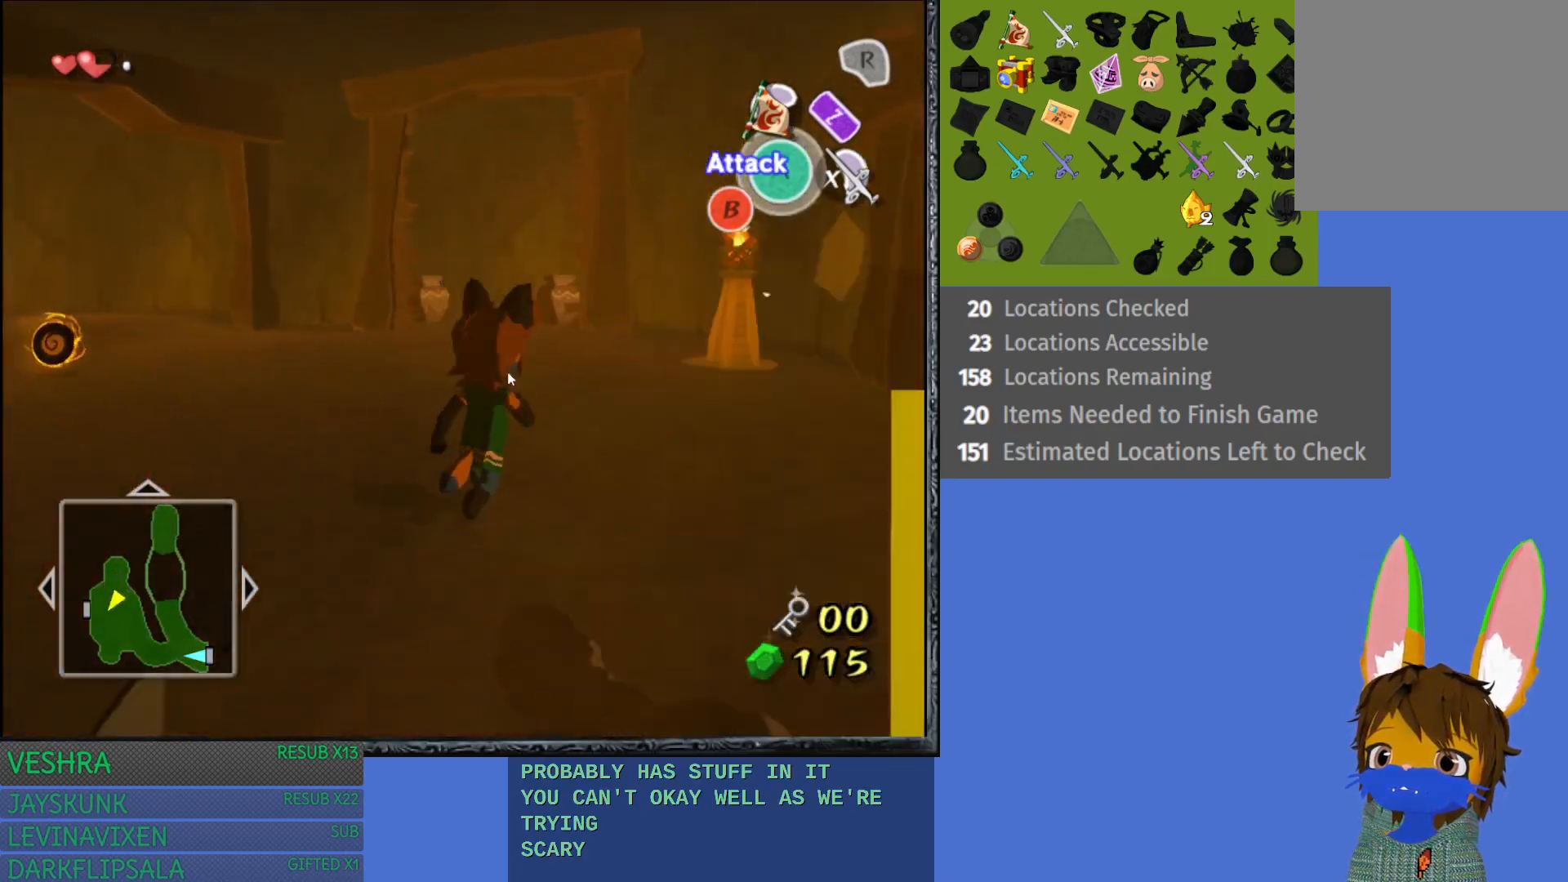
{"buttons": [], "left_stick": "up-right", "right_stick": "center", "events": []}
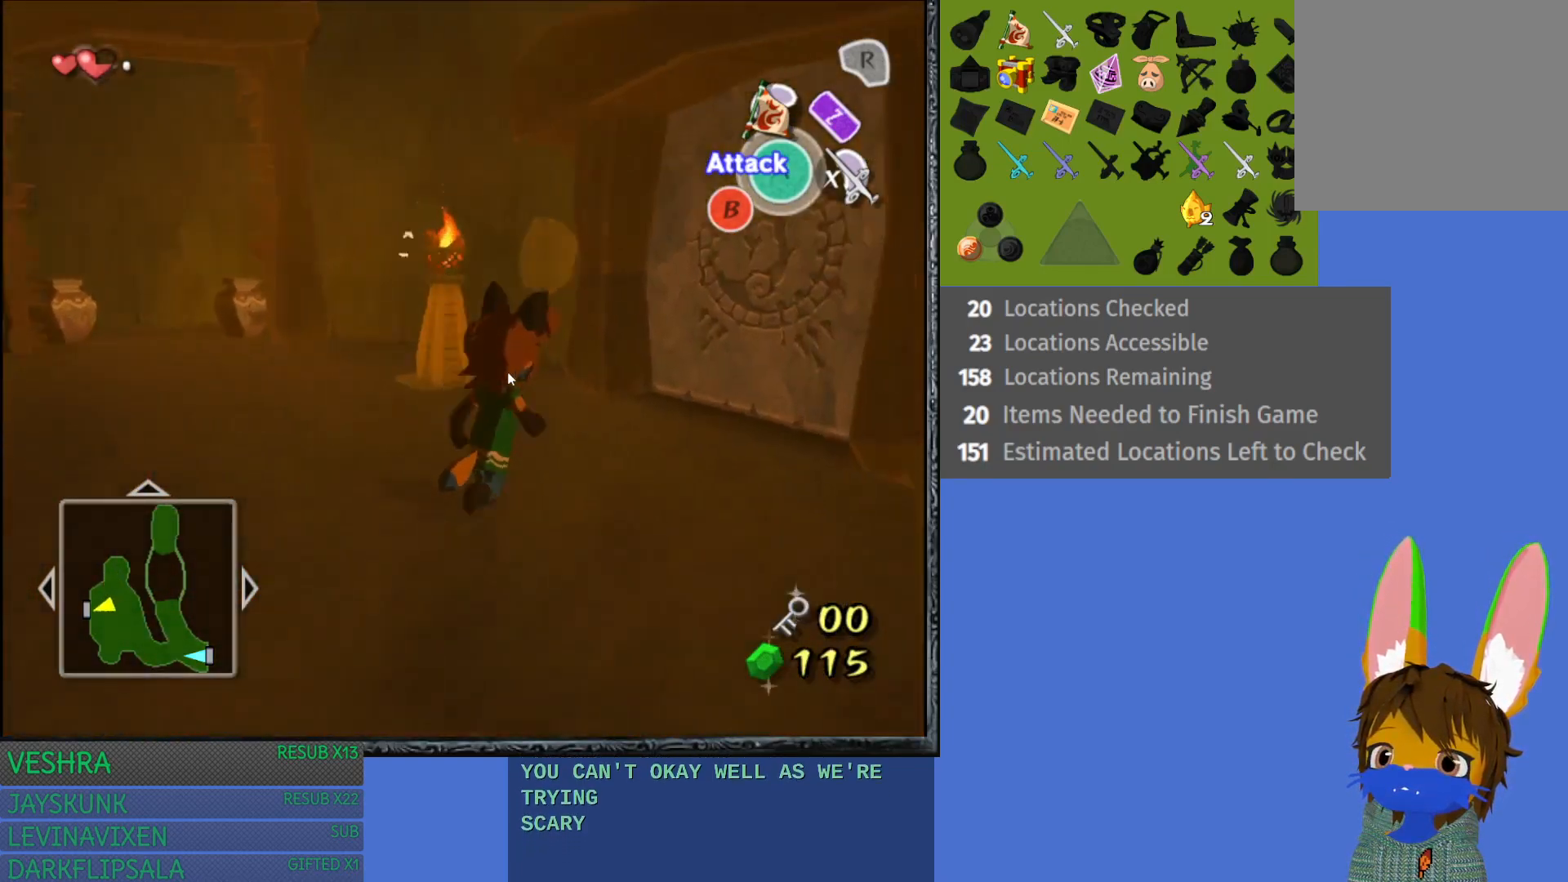
{"buttons": [], "left_stick": "up-left", "right_stick": "center", "events": [[500, "left_stick", "up-left"]]}
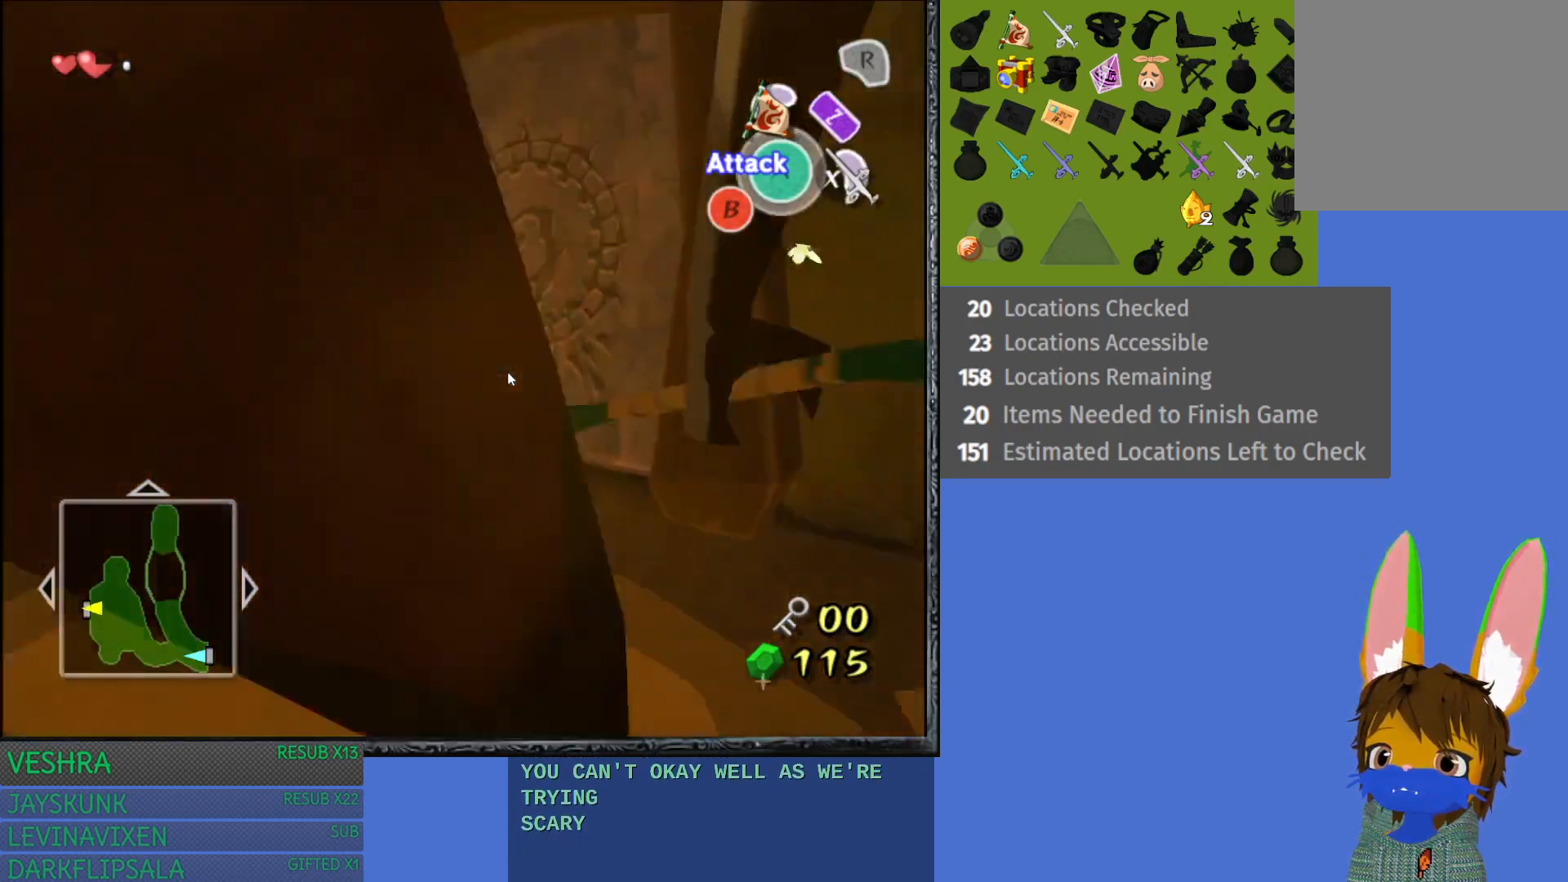
{"buttons": [], "left_stick": "left", "right_stick": "center", "events": [[83, "left_stick", "left"]]}
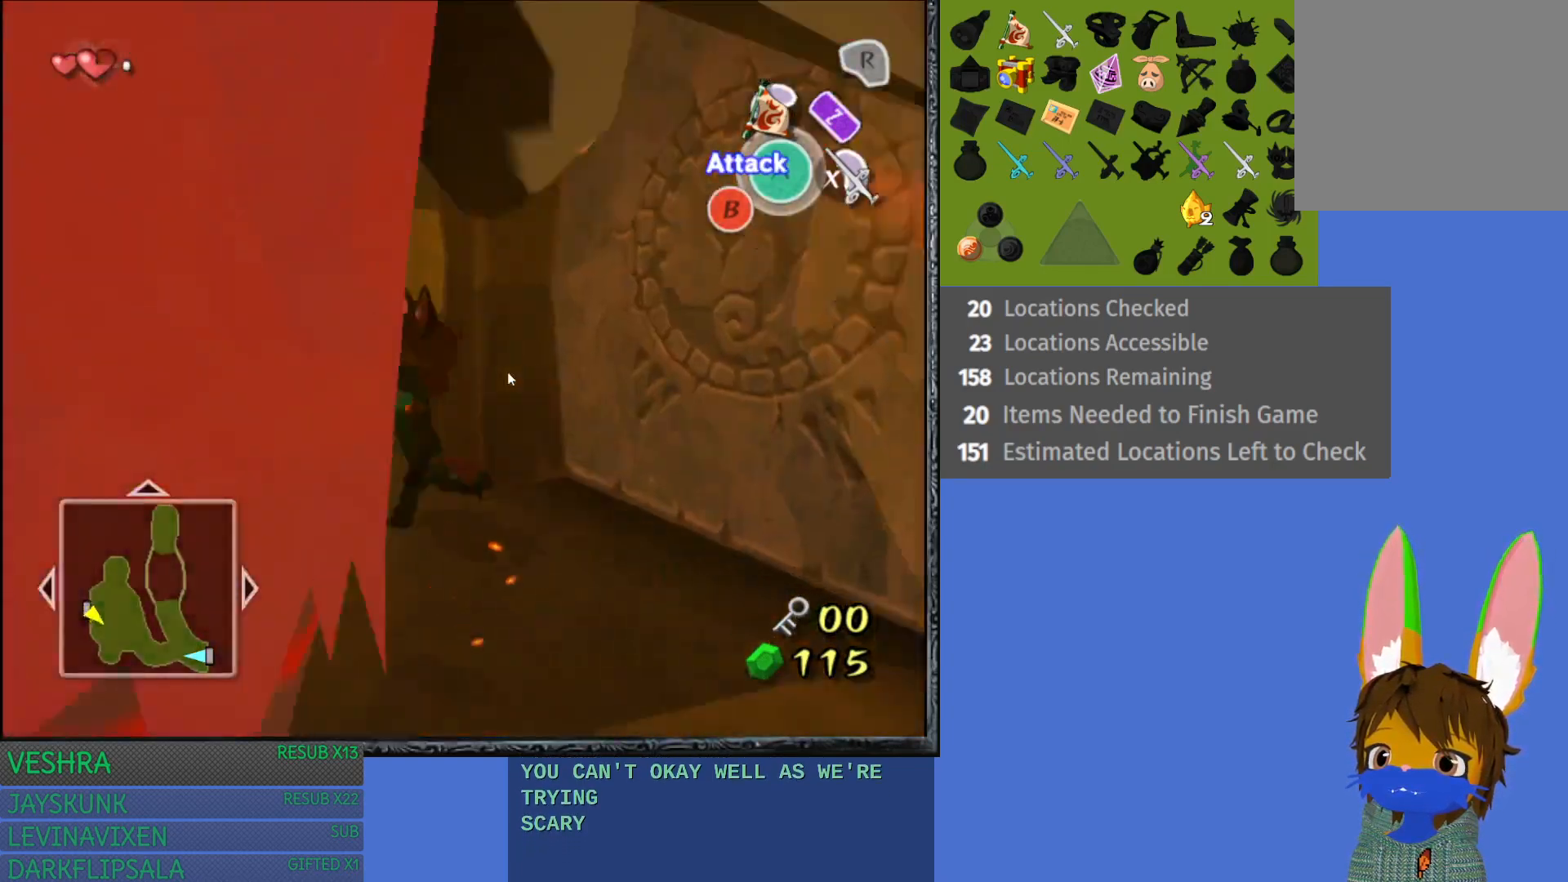
{"buttons": [], "left_stick": "up", "right_stick": "center", "events": [[317, "left_stick", "up-left"], [433, "left_stick", "up"]]}
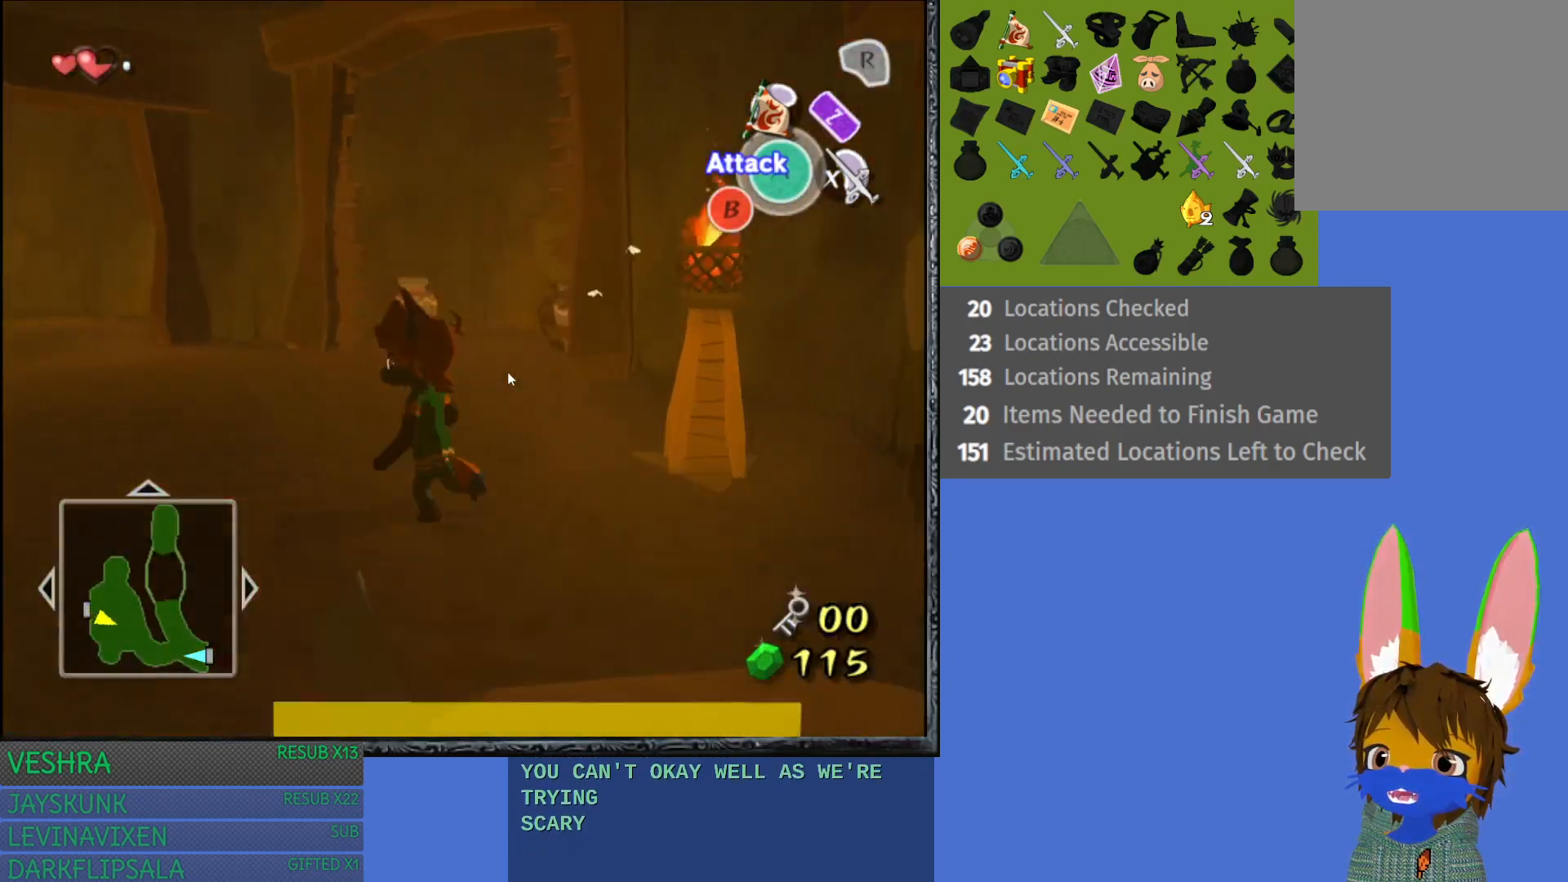
{"buttons": [], "left_stick": "up", "right_stick": "center", "events": [[183, "left_stick", "up-right"], [483, "left_stick", "up"]]}
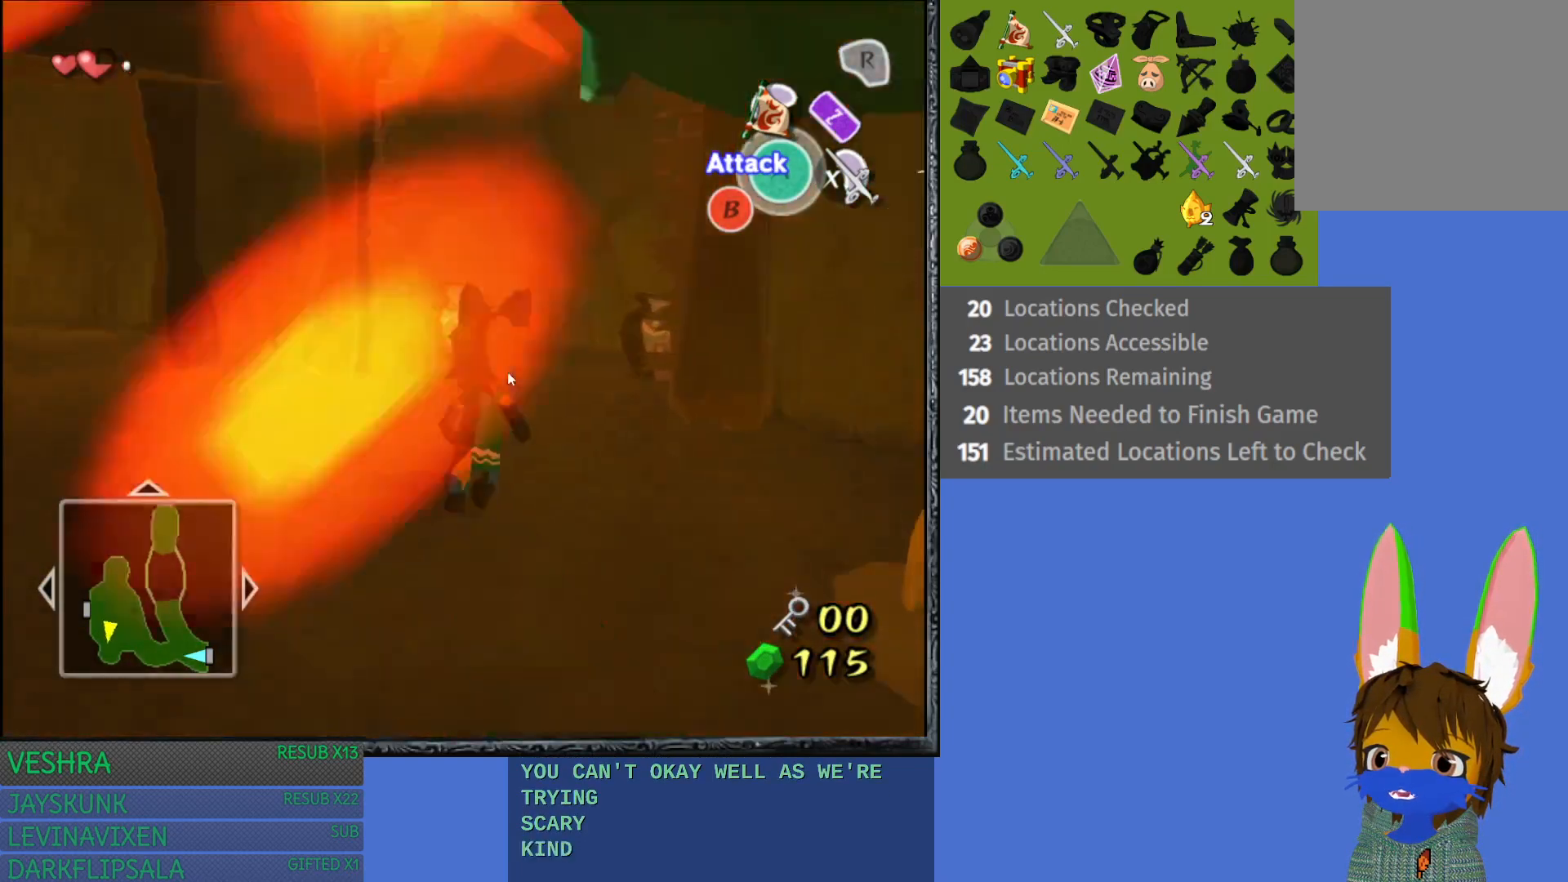
{"buttons": [], "left_stick": "center", "right_stick": "center", "events": [[183, "left_stick", "up-right"], [467, "left_stick", "center"]]}
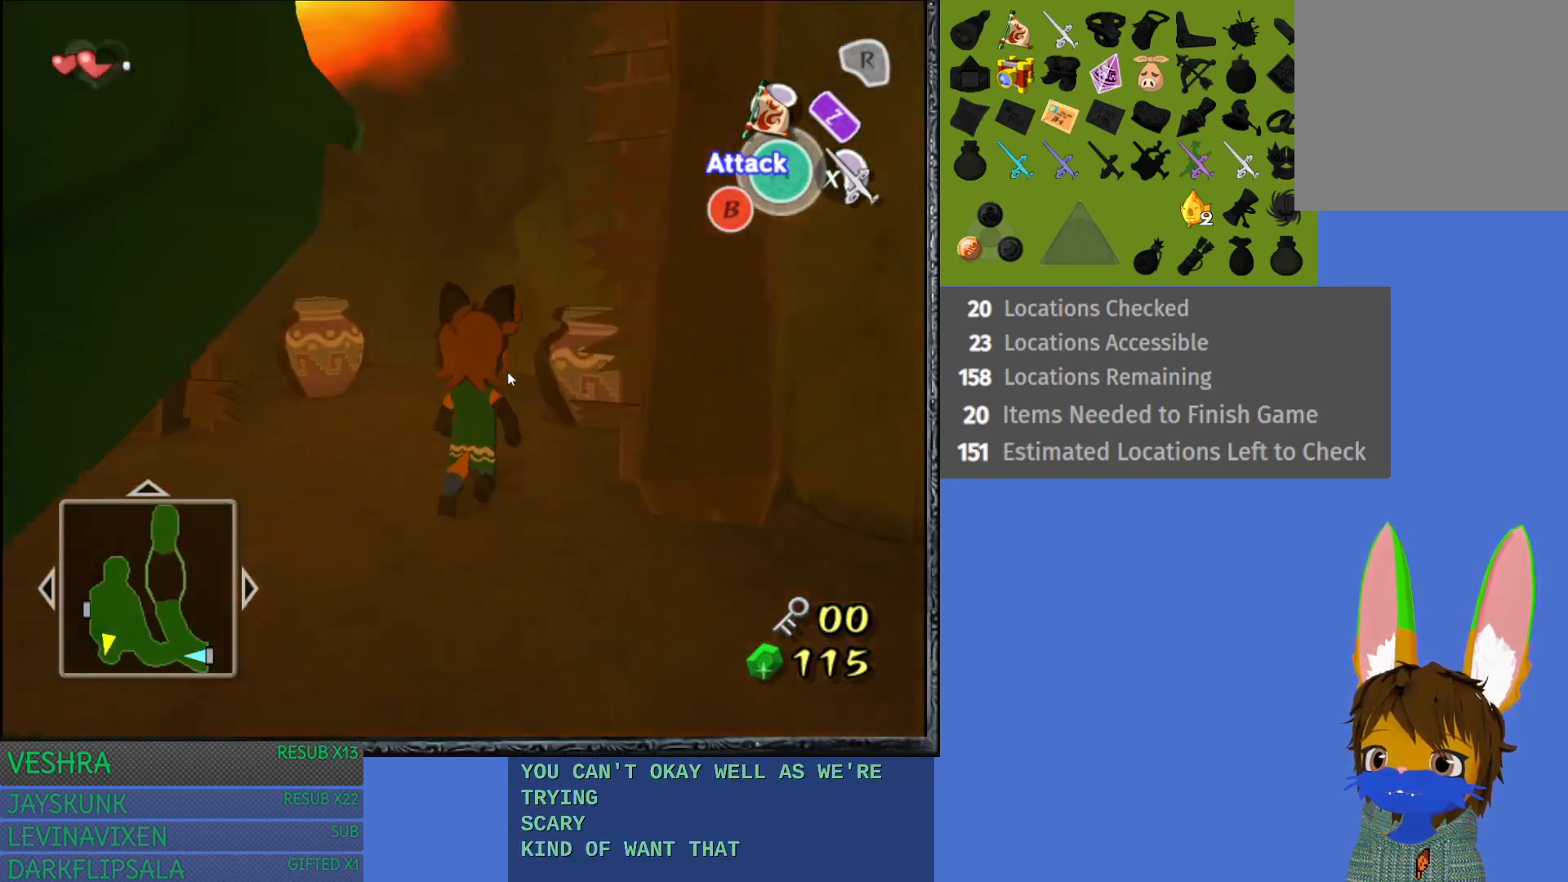
{"buttons": [], "left_stick": "down", "right_stick": "center", "events": [[33, "left_stick", "down"]]}
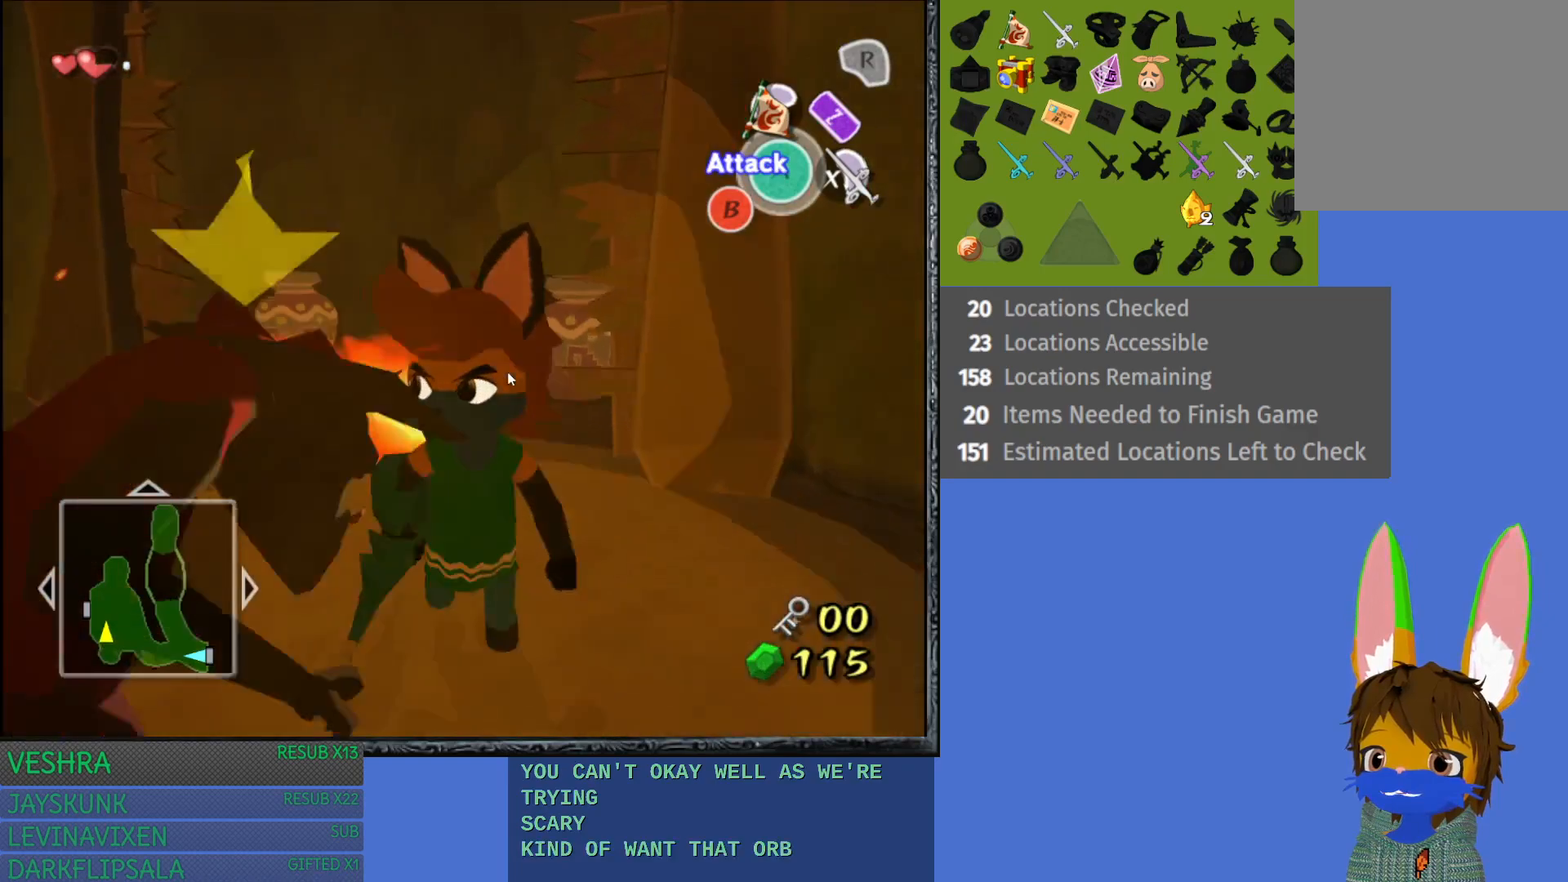
{"buttons": [], "left_stick": "down", "right_stick": "center", "events": []}
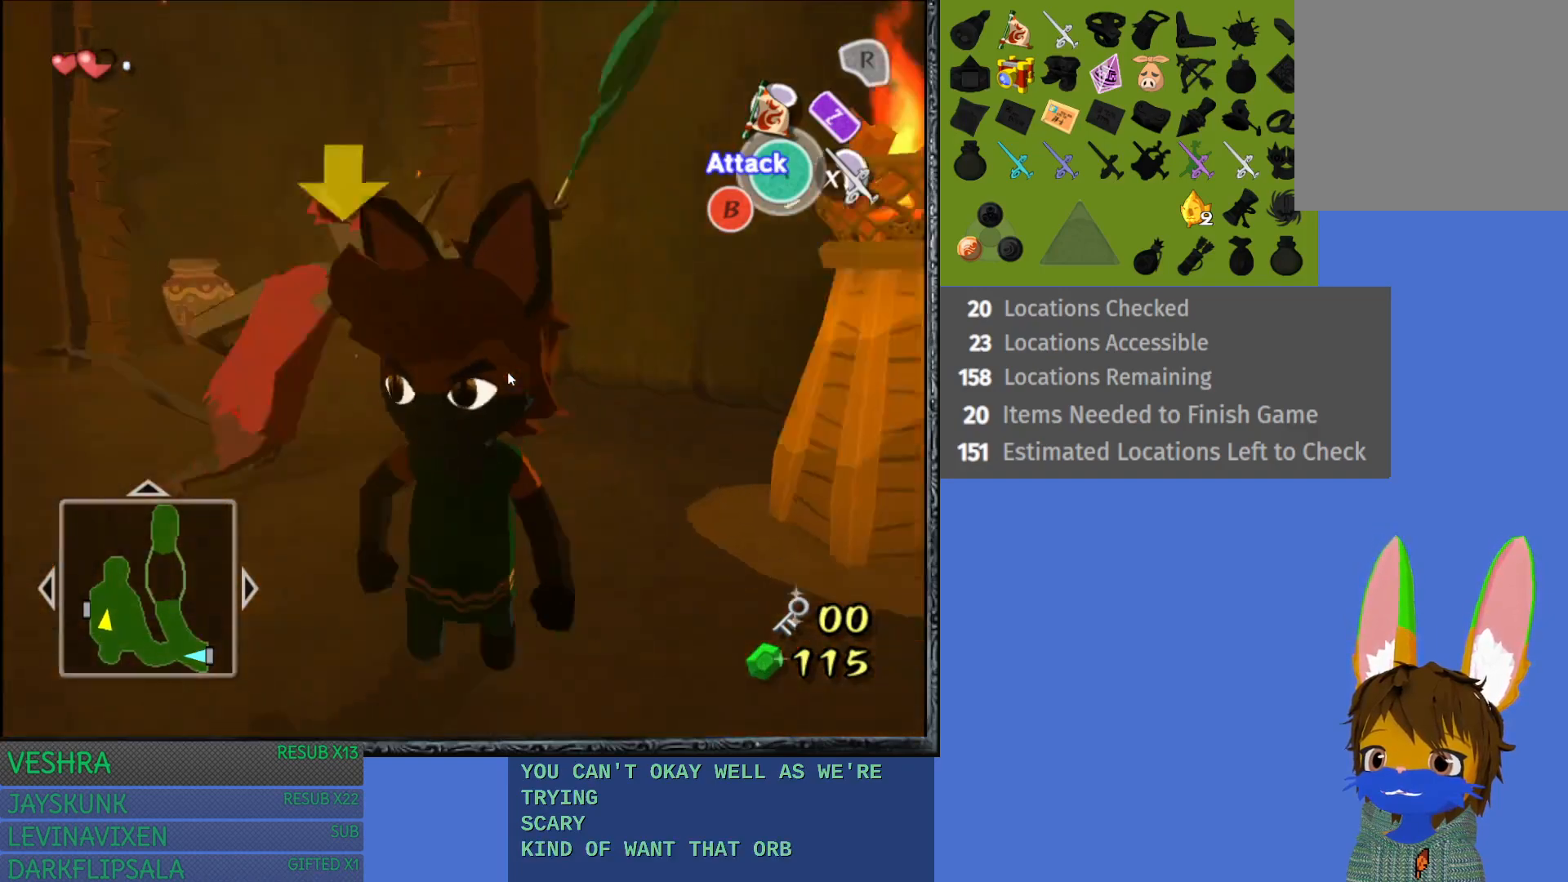
{"buttons": [], "left_stick": "down-left", "right_stick": "center", "events": [[217, "left_stick", "down-left"]]}
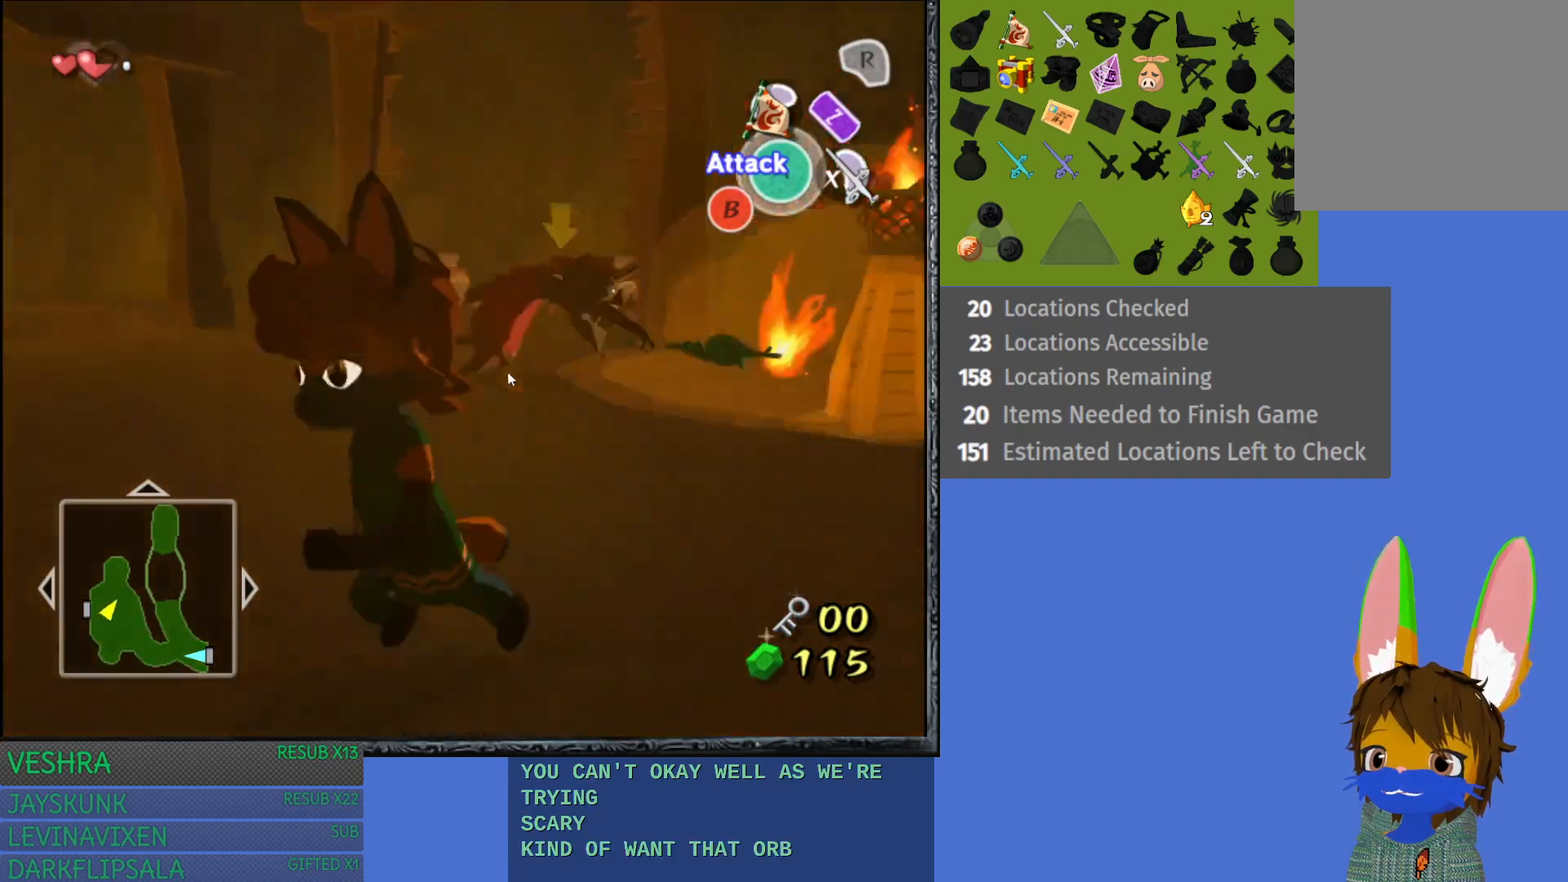
{"buttons": [], "left_stick": "up-right", "right_stick": "center", "events": [[67, "left_stick", "up-left"], [150, "left_stick", "up"], [300, "left_stick", "up-right"]]}
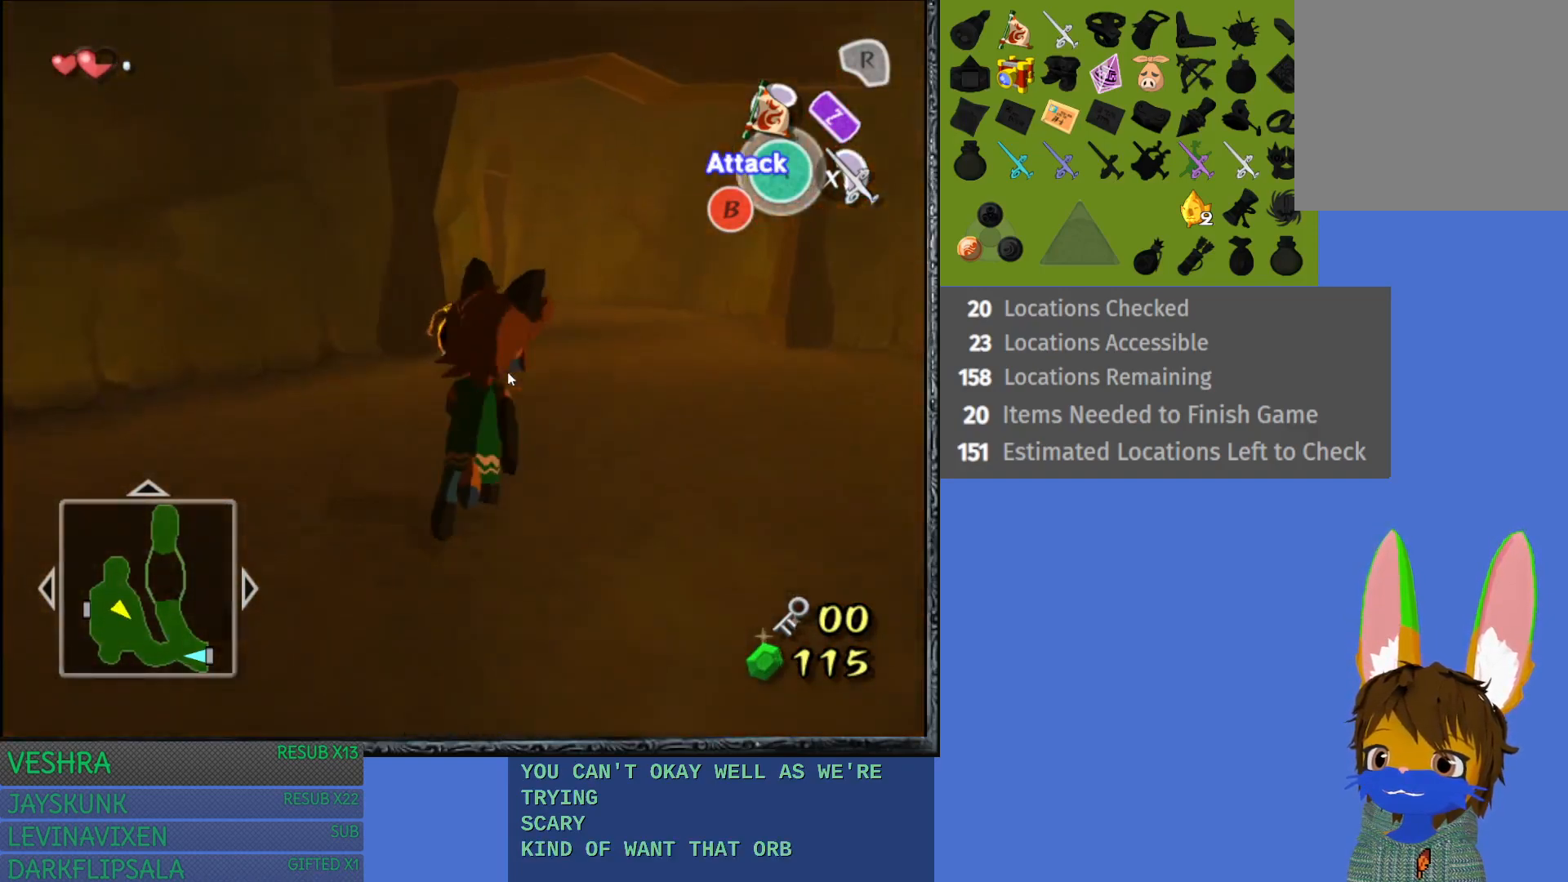
{"buttons": [], "left_stick": "up-right", "right_stick": "center", "events": []}
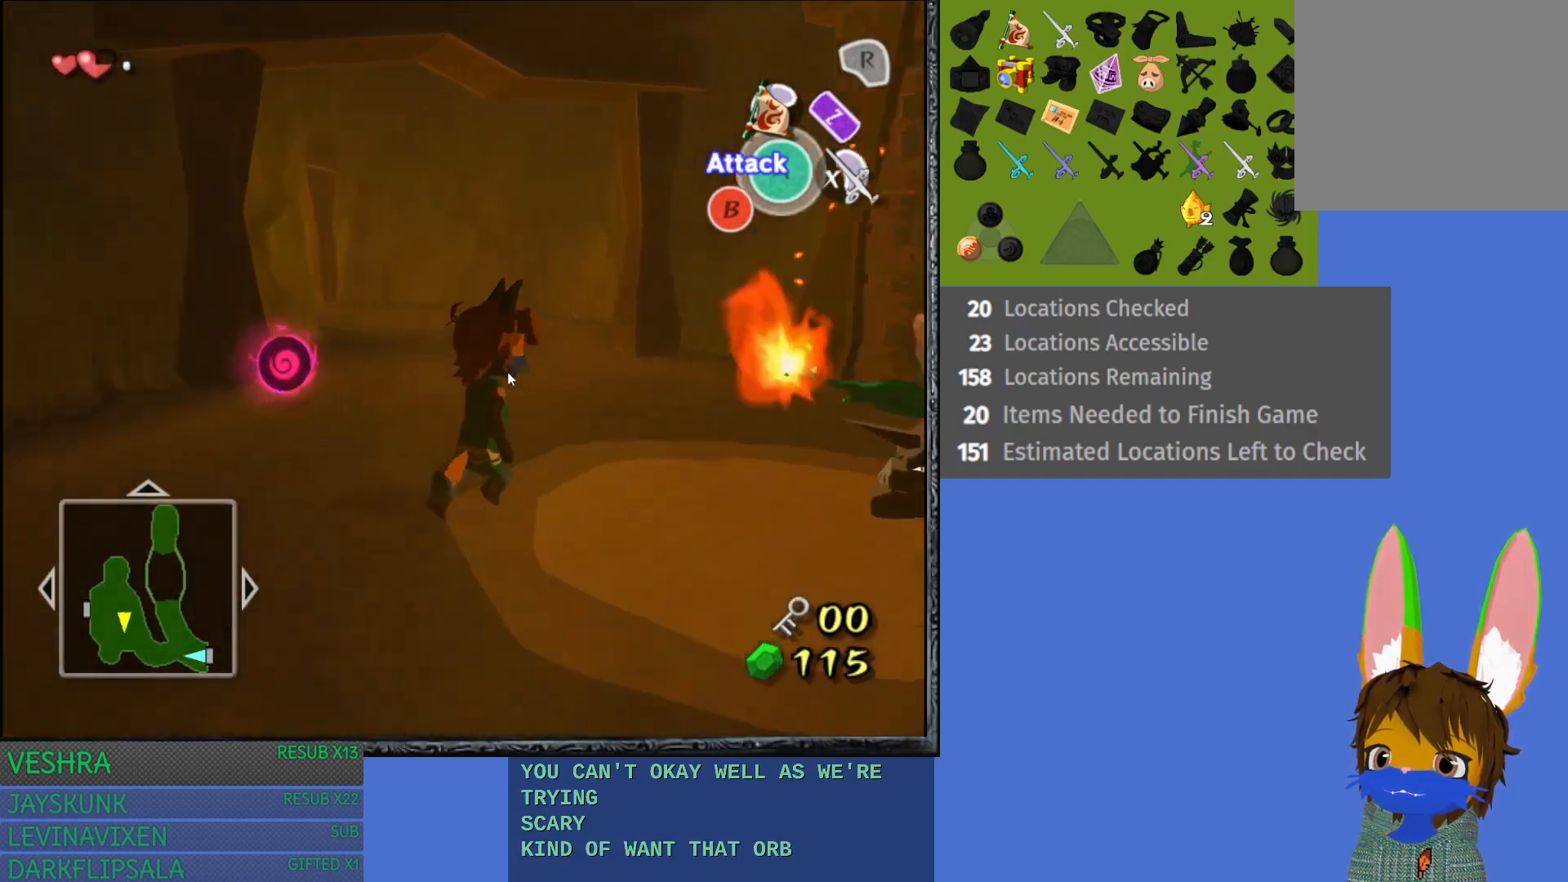
{"buttons": [], "left_stick": "up-right", "right_stick": "center", "events": [[200, "left_stick", "right"], [367, "left_stick", "up-right"]]}
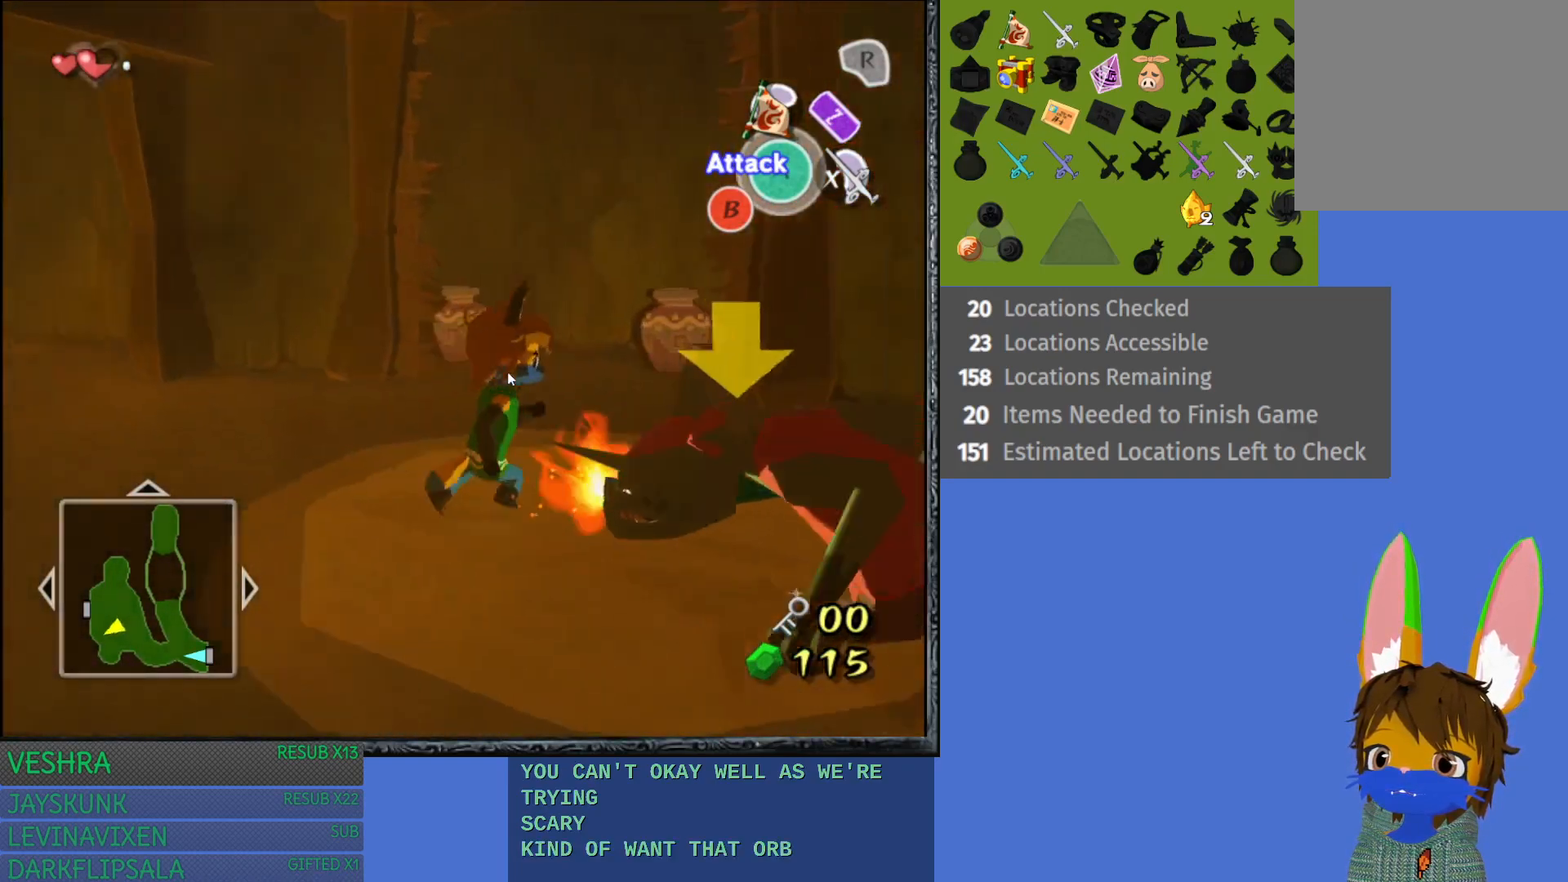
{"buttons": [], "left_stick": "up-right", "right_stick": "center", "events": [[17, "left_stick", "up"], [450, "left_stick", "up-right"]]}
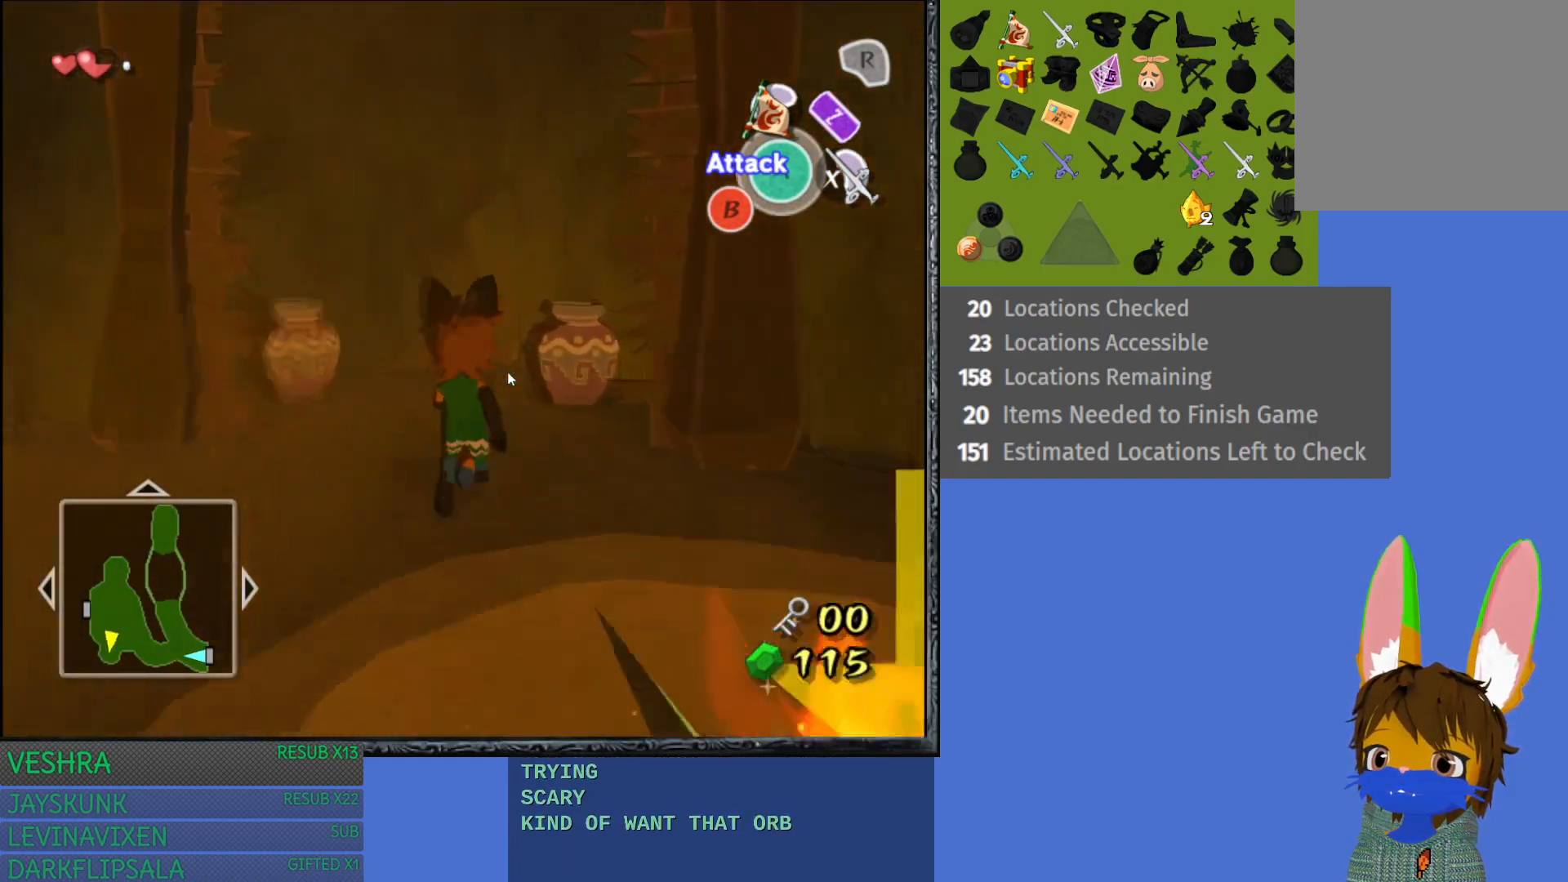
{"buttons": ["CROSS"], "left_stick": "center", "right_stick": "center", "events": [[383, "CROSS", "down"], [383, "left_stick", "center"]]}
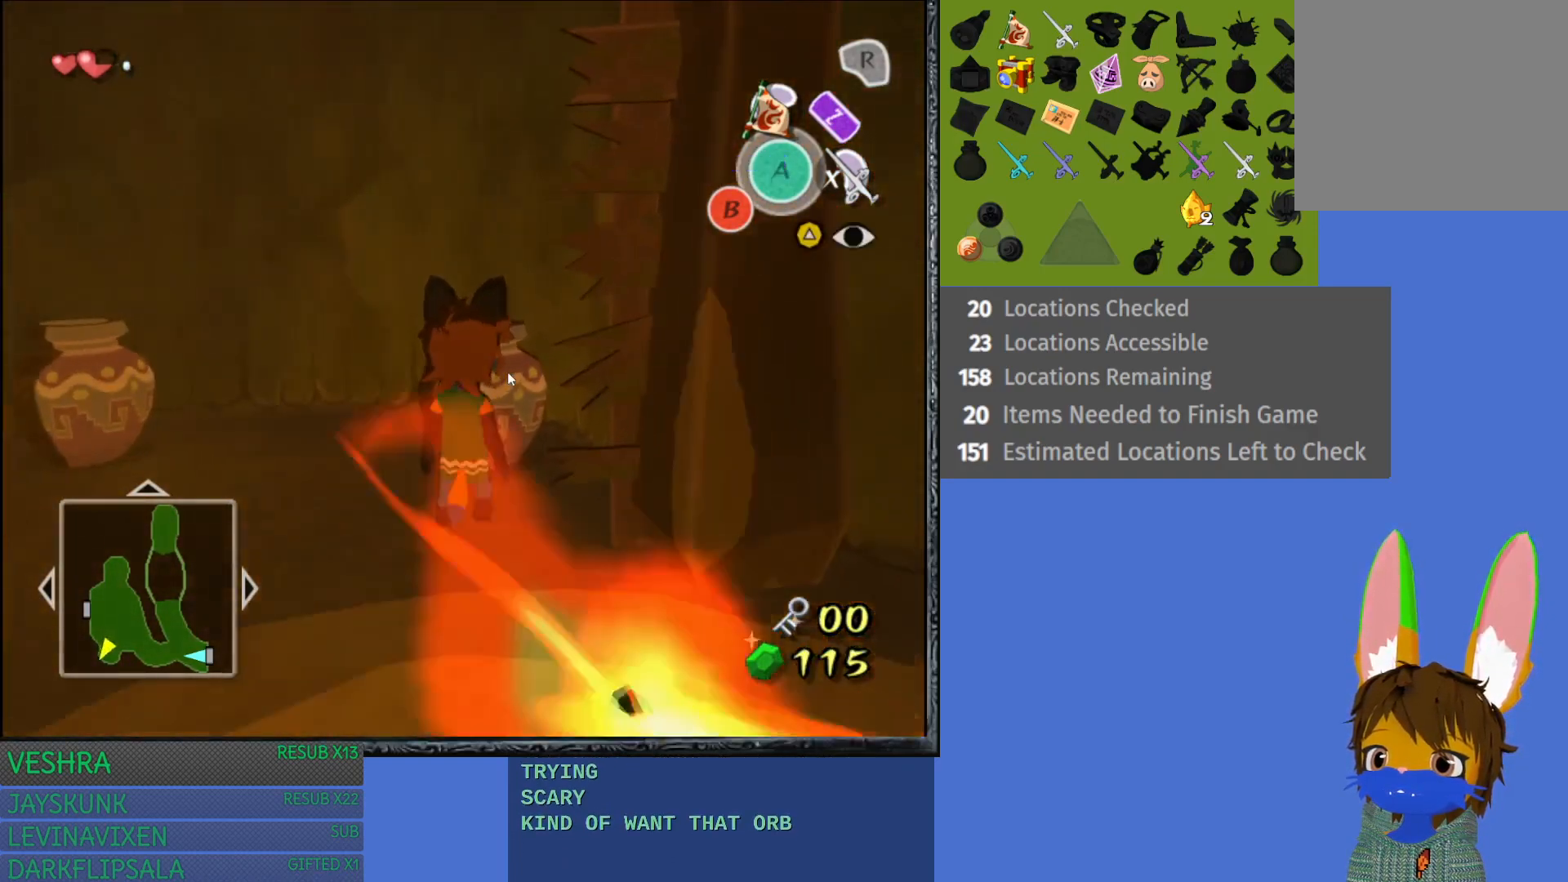
{"buttons": [], "left_stick": "up", "right_stick": "center", "events": [[33, "CROSS", "up"], [350, "left_stick", "up"]]}
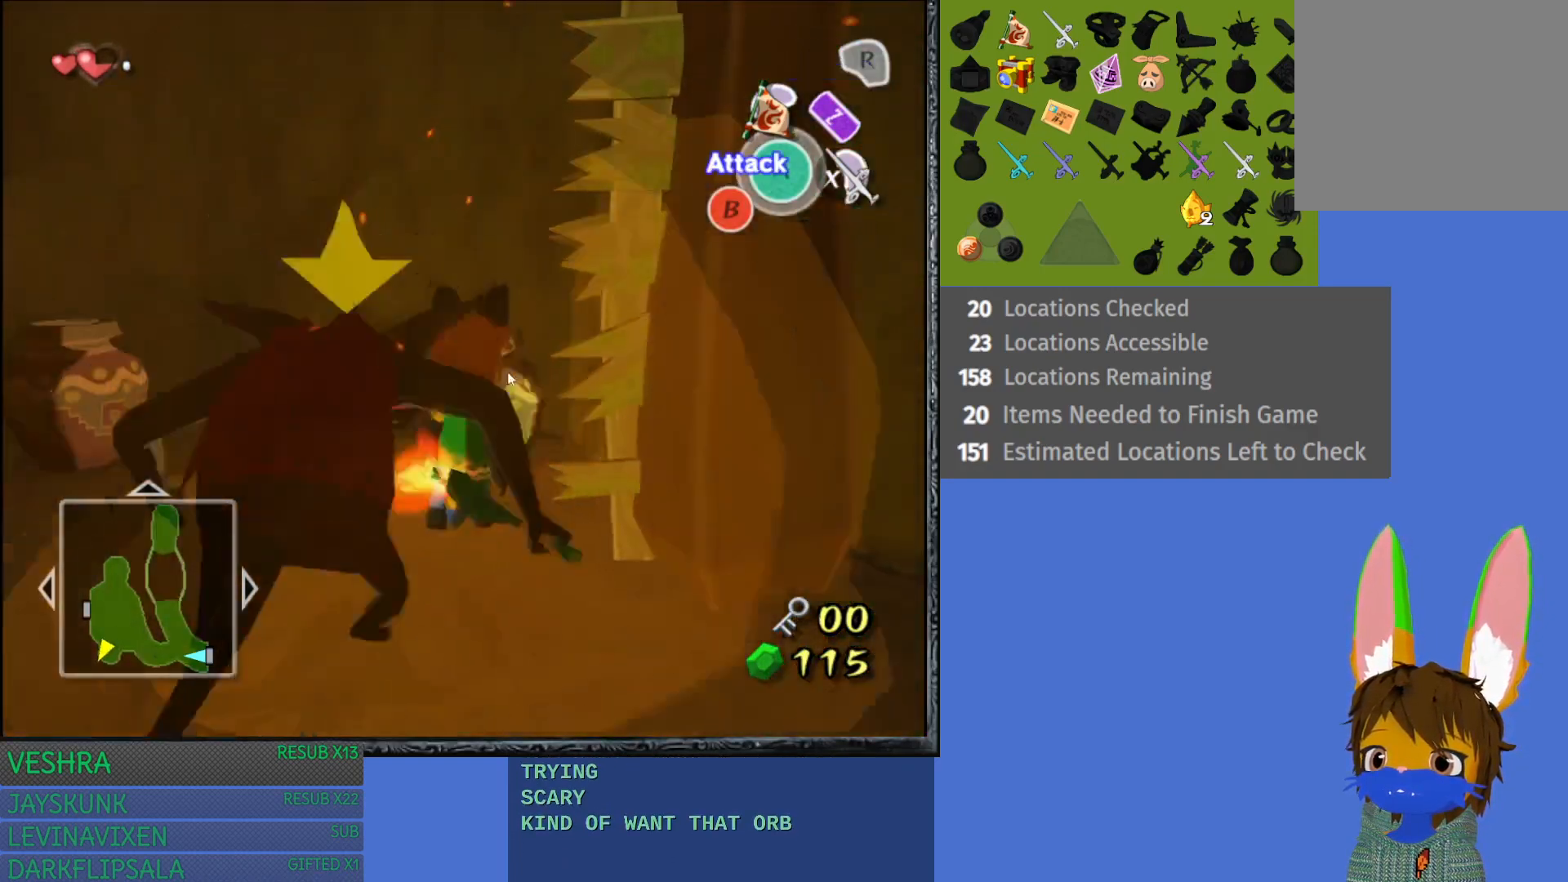
{"buttons": [], "left_stick": "left", "right_stick": "center", "events": [[50, "left_stick", "up-left"], [67, "CROSS", "down"], [200, "CROSS", "up"], [217, "left_stick", "left"]]}
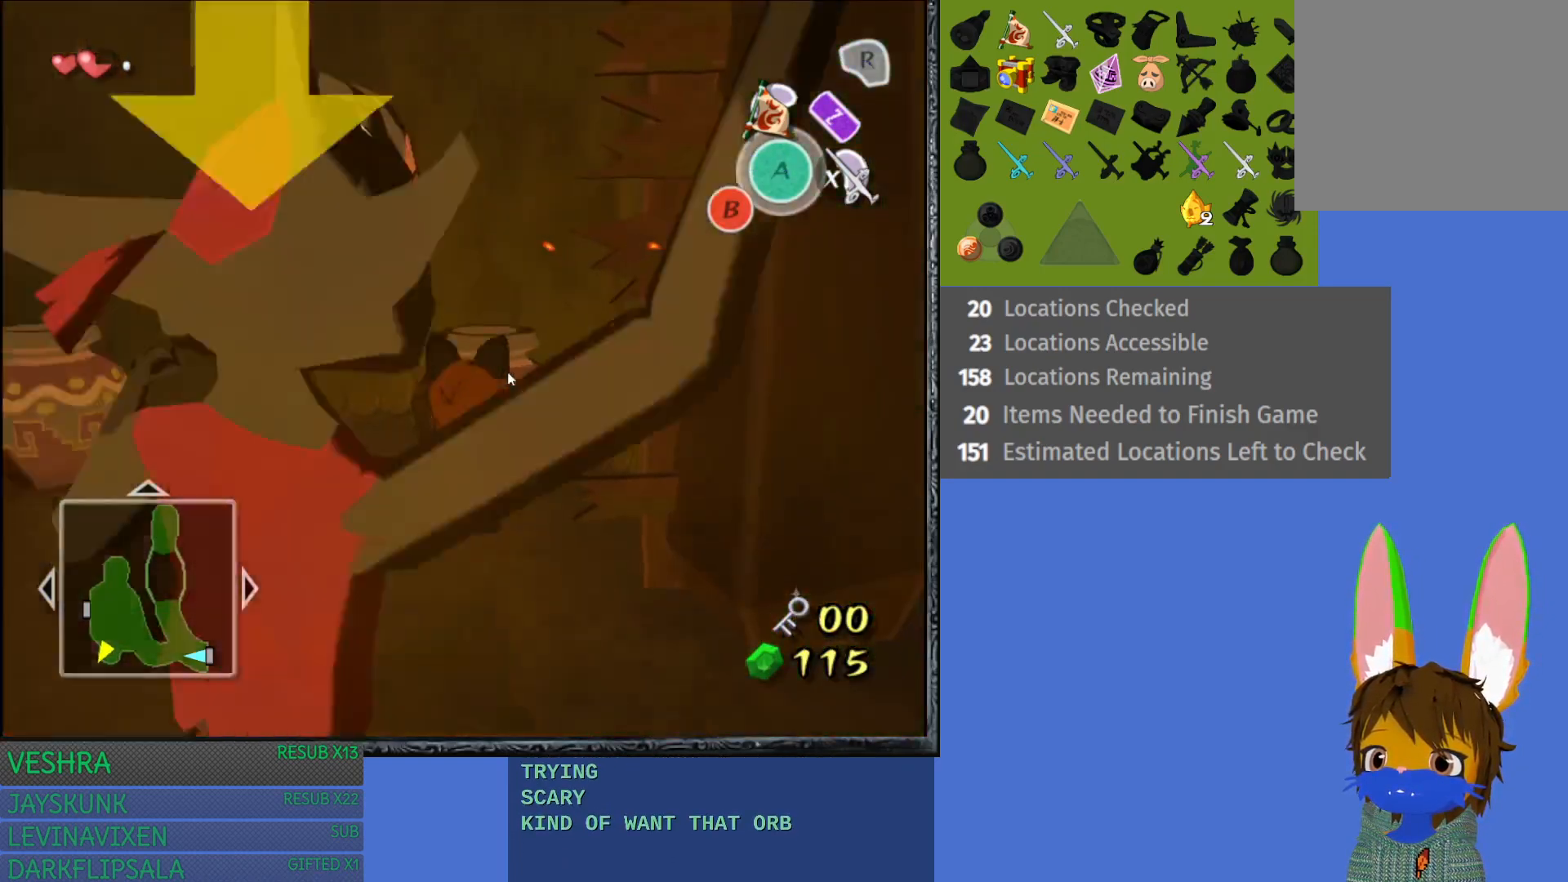
{"buttons": [], "left_stick": "left", "right_stick": "center", "events": []}
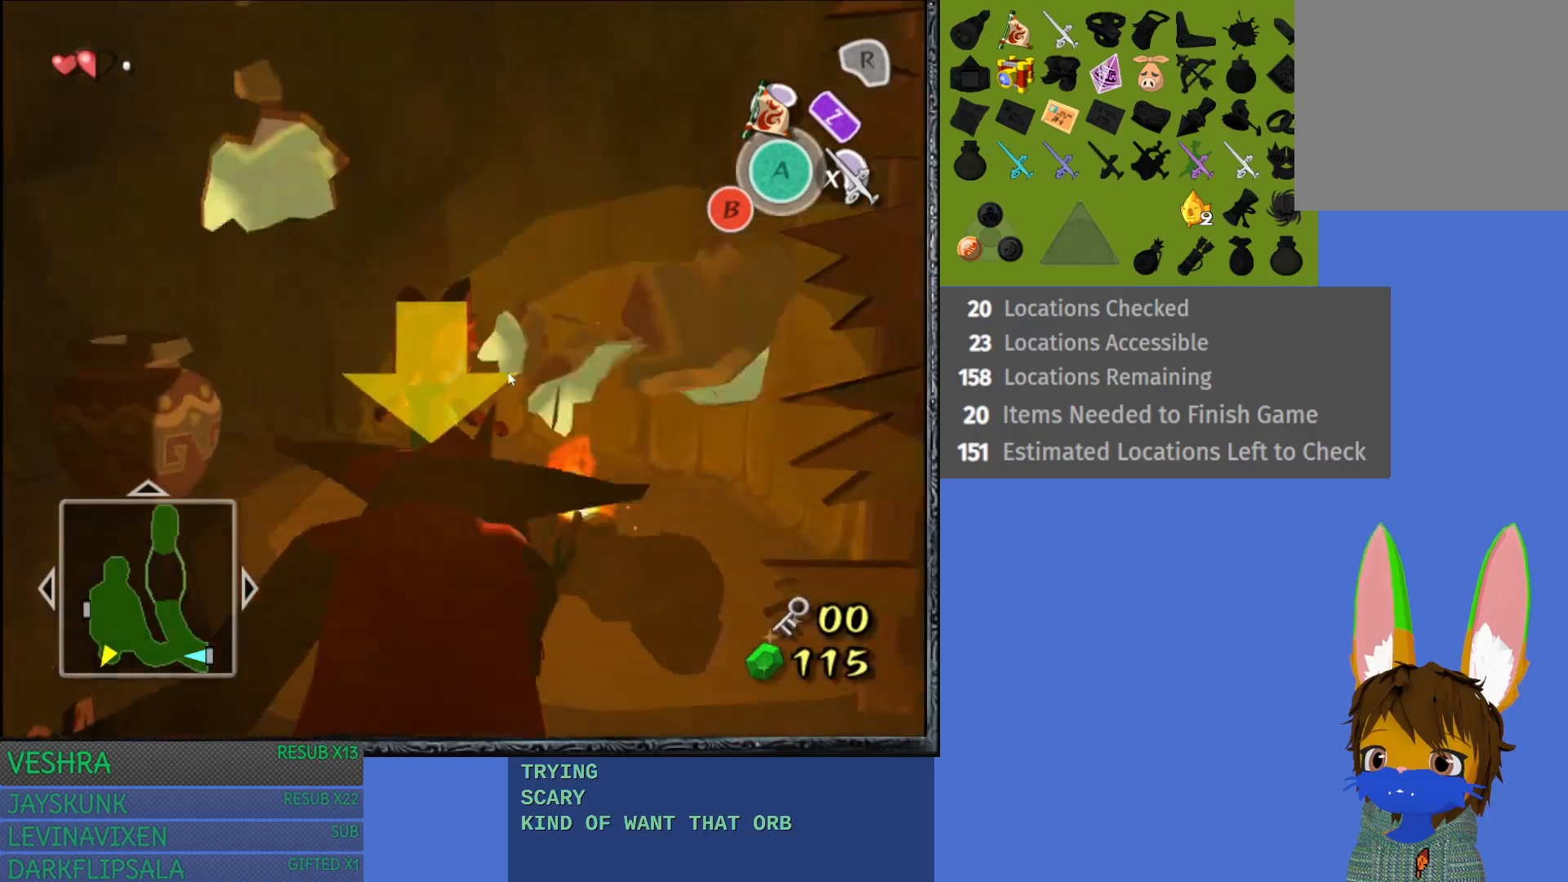
{"buttons": [], "left_stick": "left", "right_stick": "center", "events": [[83, "left_stick", "center"], [283, "left_stick", "left"]]}
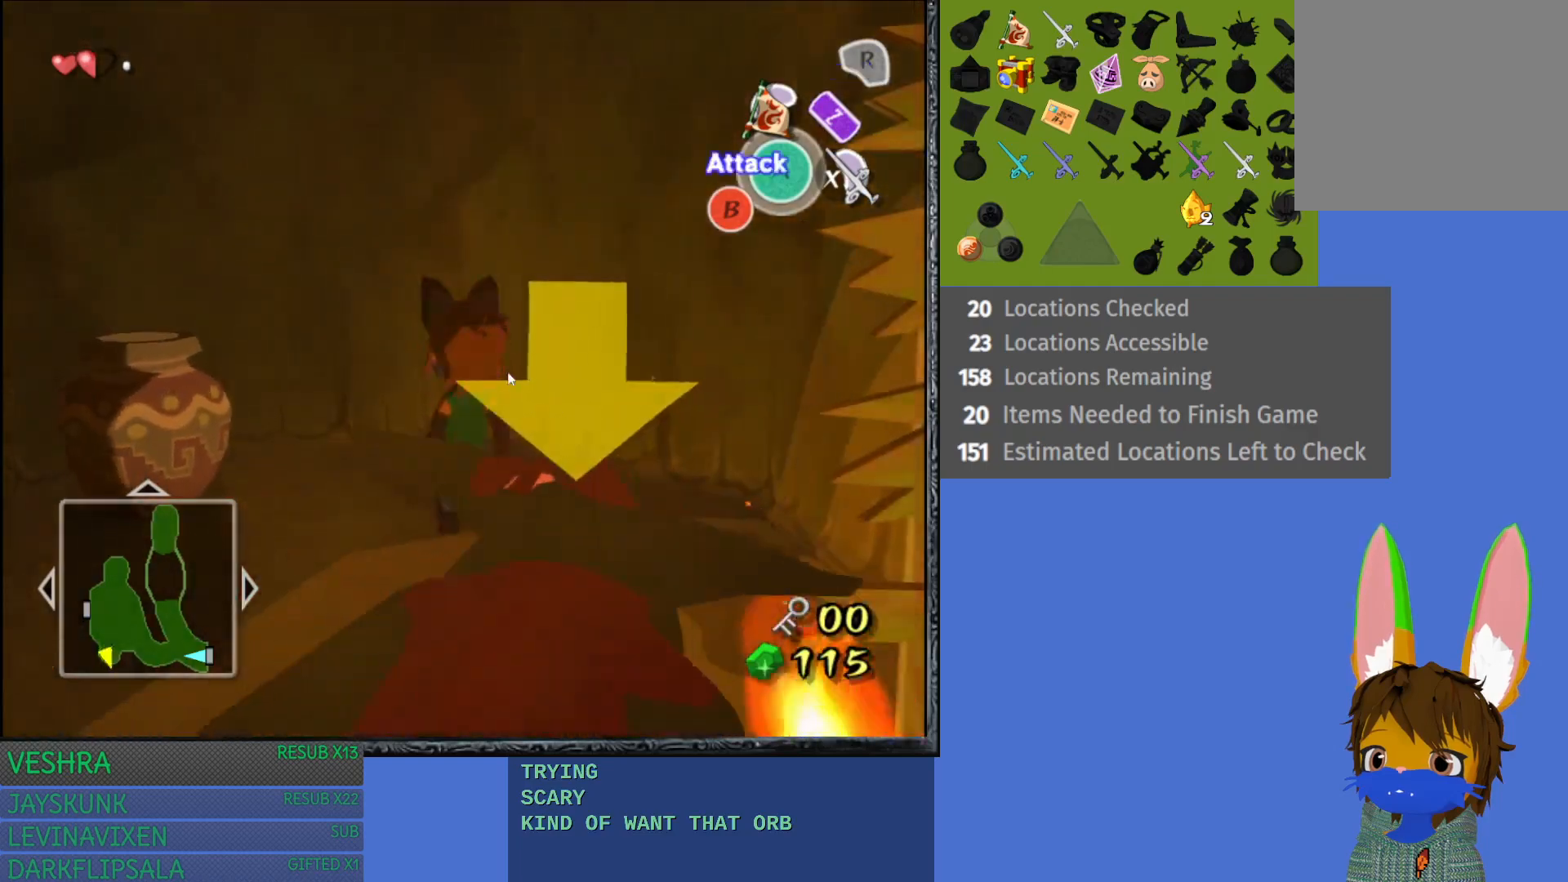
{"buttons": [], "left_stick": "center", "right_stick": "center", "events": [[167, "CROSS", "down"], [233, "left_stick", "center"], [300, "CROSS", "up"], [400, "CROSS", "down"], [467, "CROSS", "up"]]}